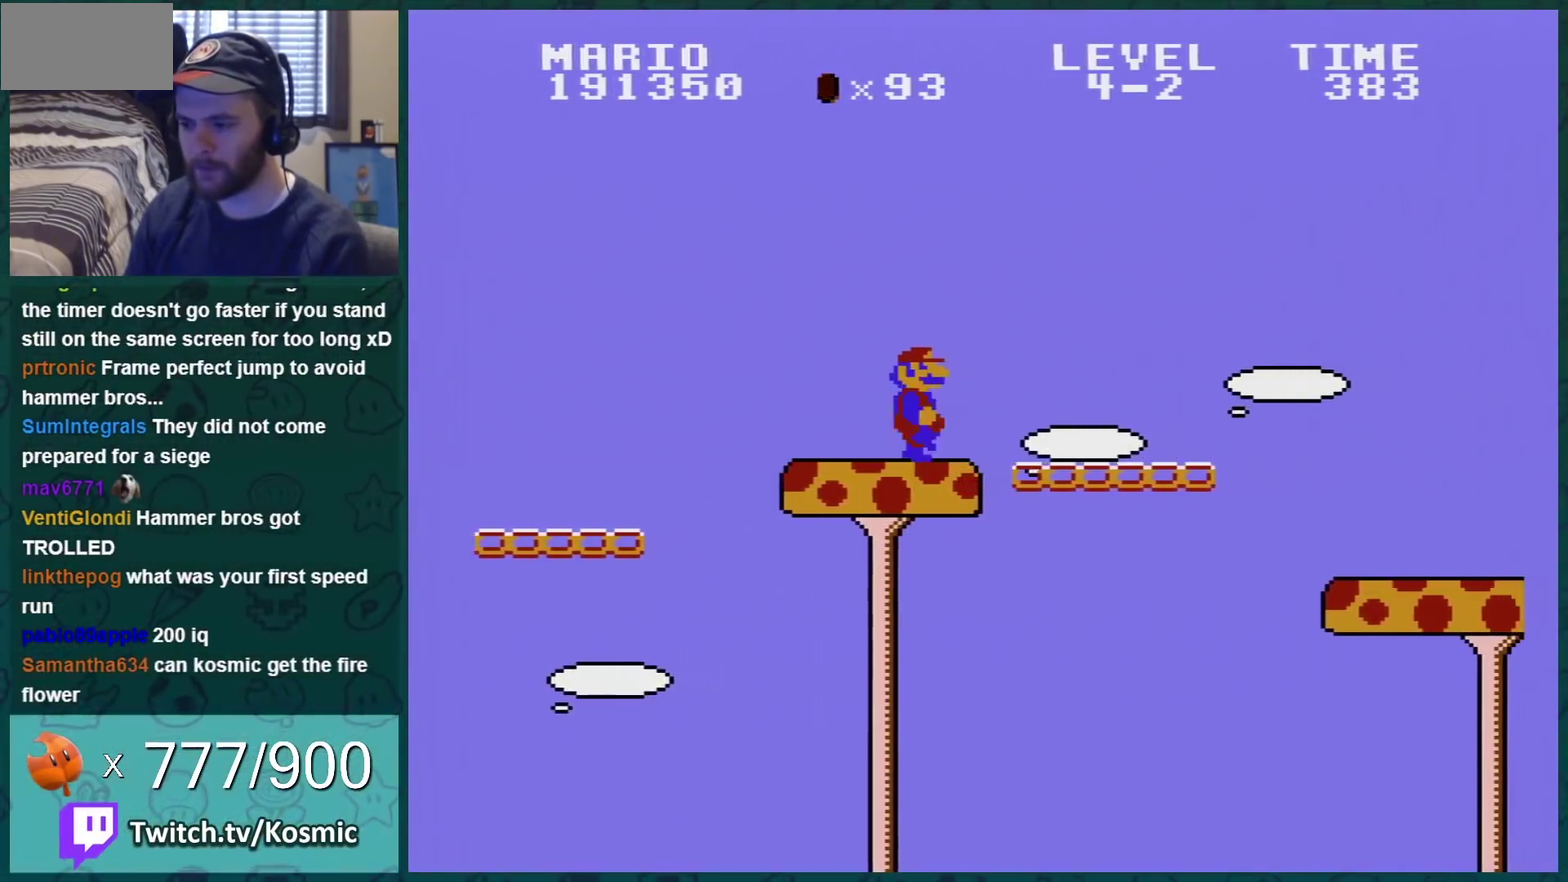
Gameplay with a controller (Nintendo layout); each line is a JSON object with the inputs held at the frame after it. "events" lists button and stick changes between this image and that frame as [ms after this image, input, new state], when the widget could be followed in between. Not read: L3 R3.
{"buttons": ["B"], "events": [[100, "DPAD_RIGHT", "up"], [300, "DPAD_RIGHT", "down"], [450, "DPAD_RIGHT", "up"]]}
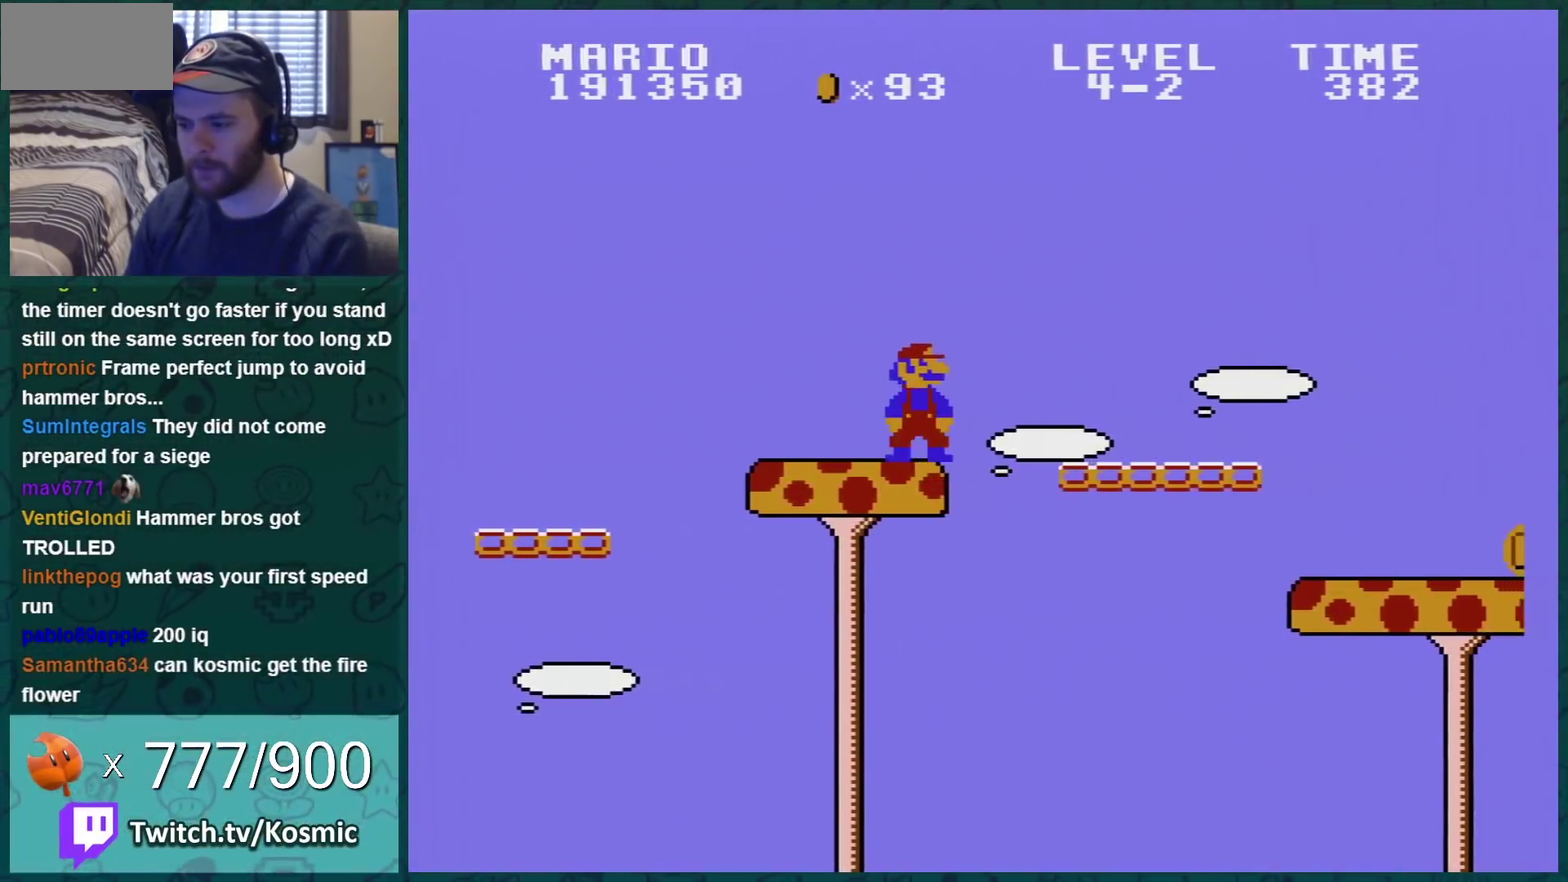
{"buttons": ["B"], "events": [[84, "DPAD_RIGHT", "down"], [234, "DPAD_RIGHT", "up"], [384, "DPAD_LEFT", "down"], [451, "DPAD_LEFT", "up"]]}
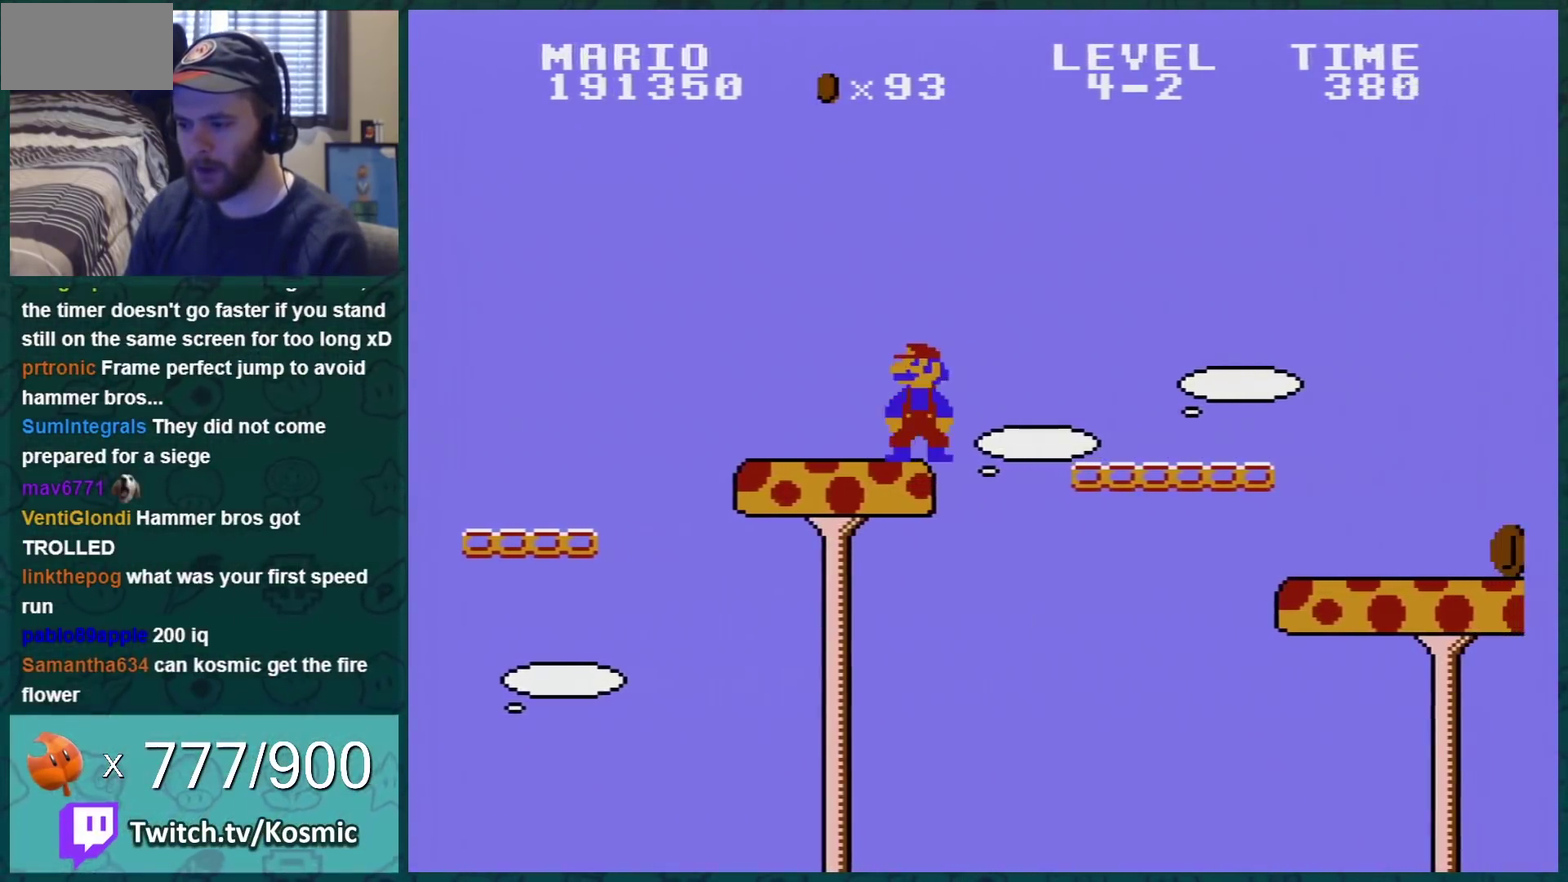
{"buttons": ["B"], "events": []}
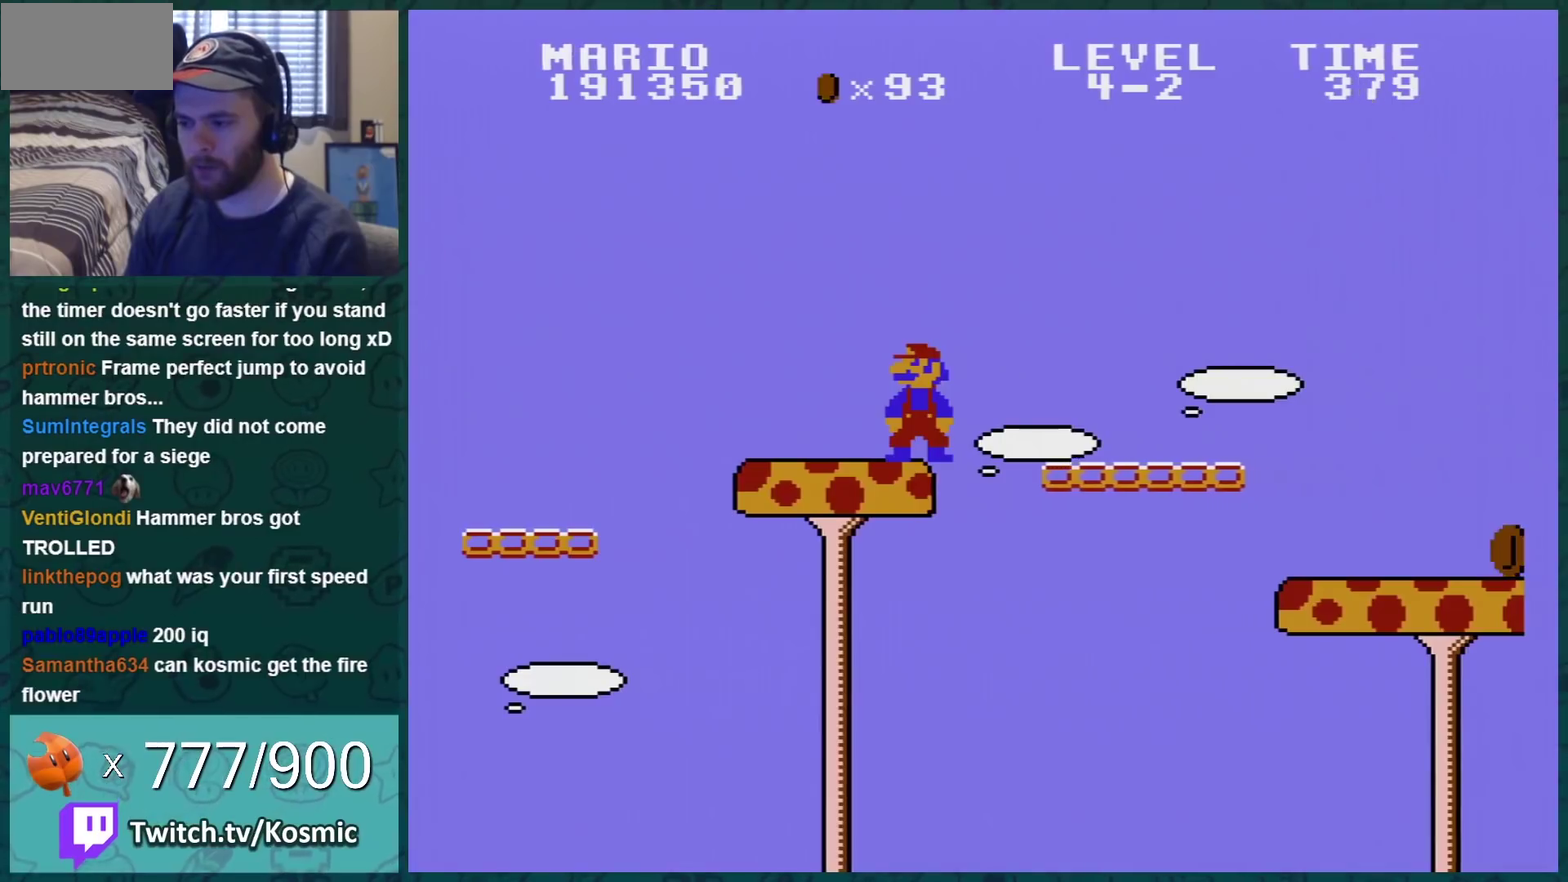
{"buttons": ["B"], "events": []}
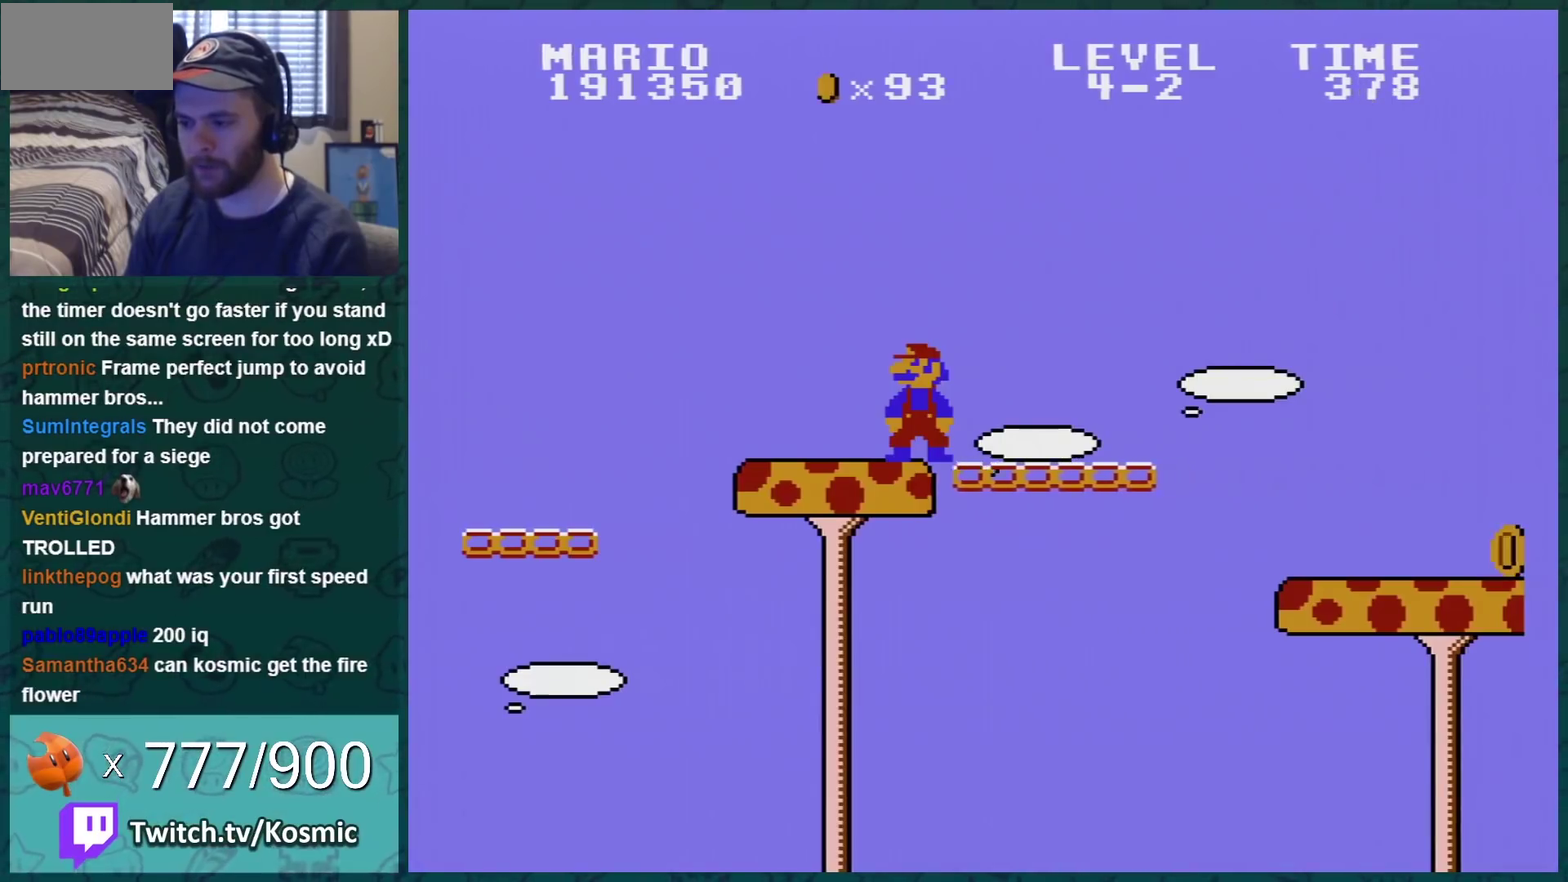
{"buttons": ["B"], "events": []}
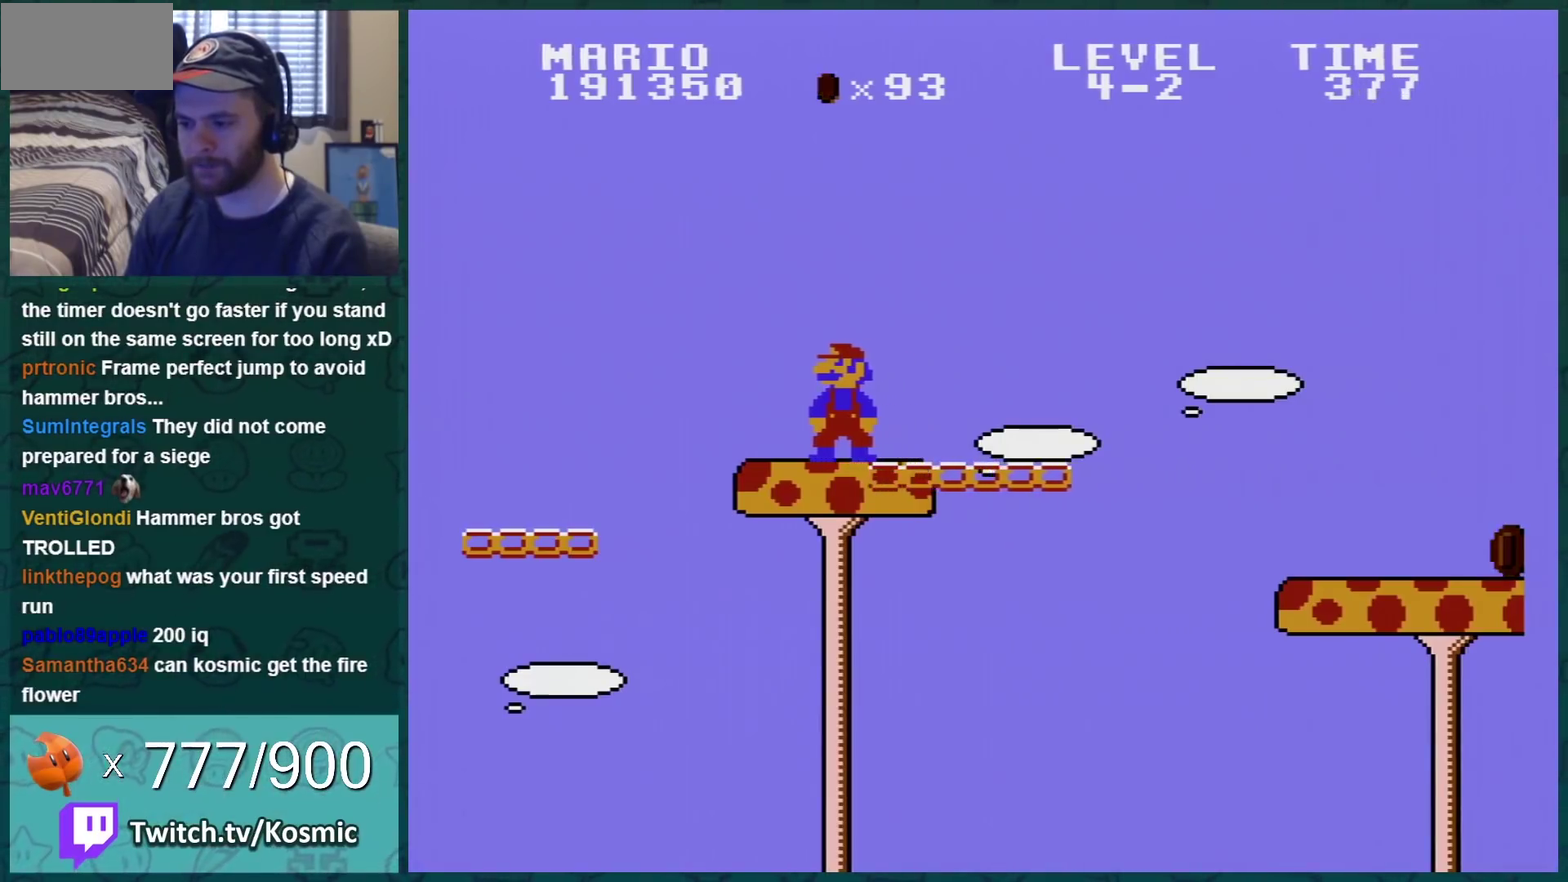
{"buttons": ["B"], "events": []}
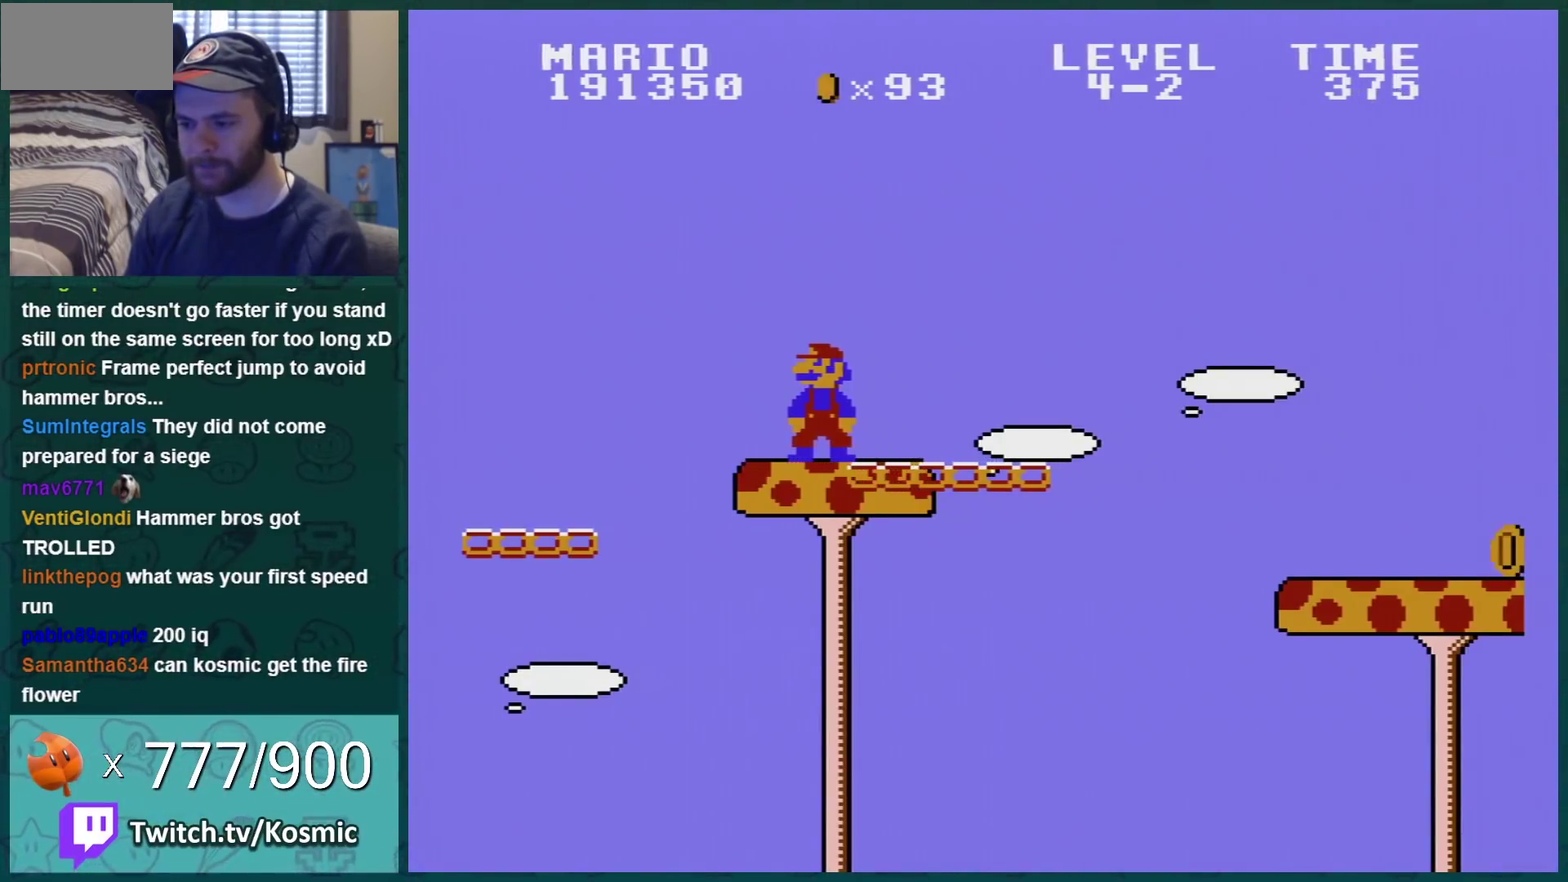
{"buttons": ["B"], "events": []}
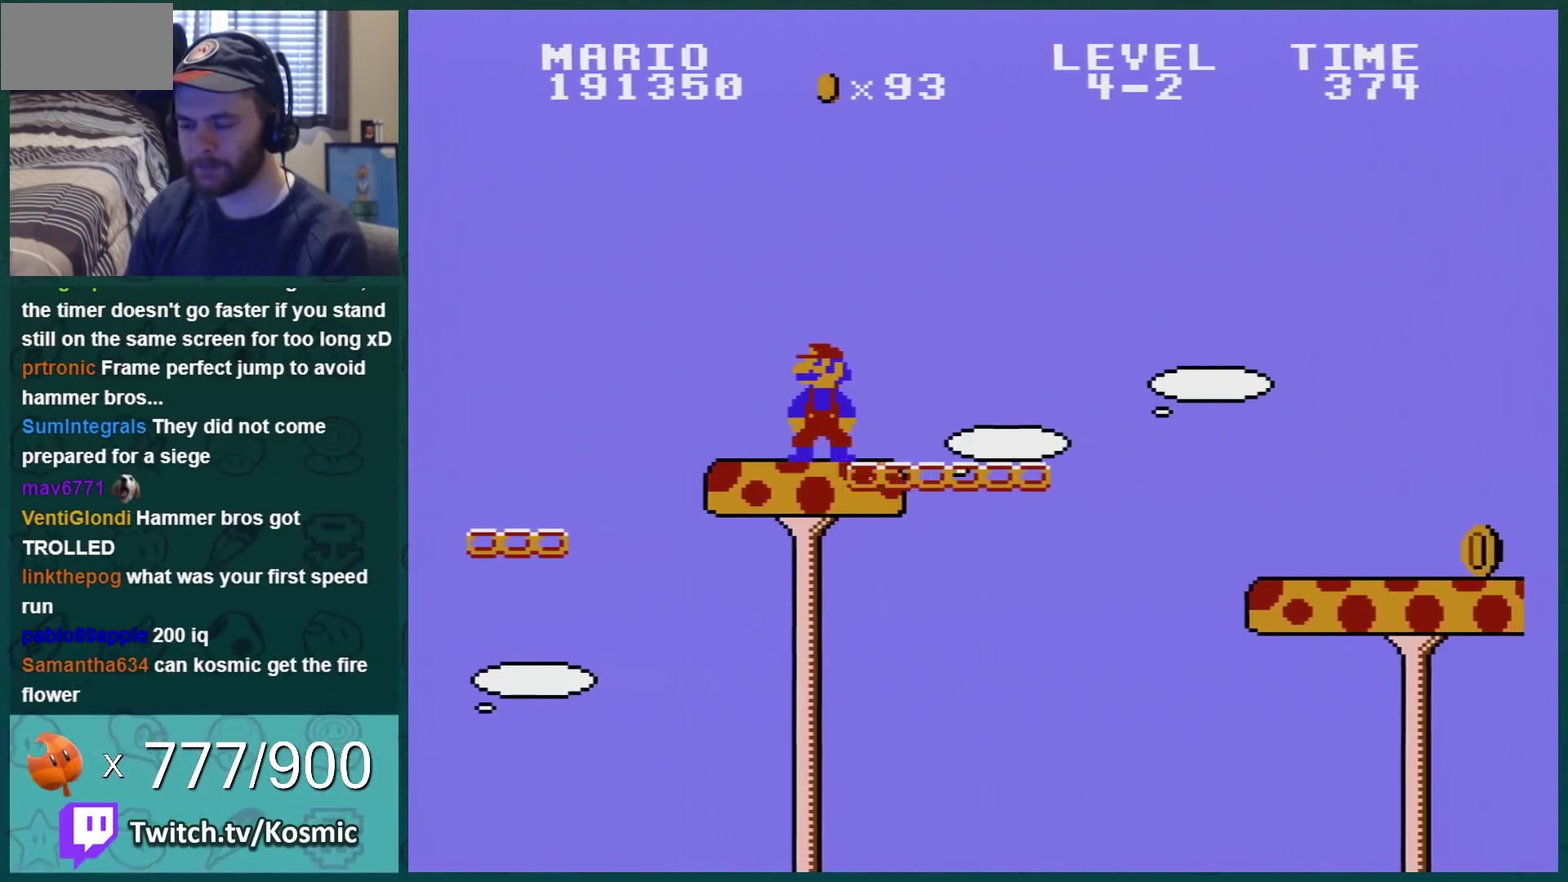
{"buttons": ["B"], "events": []}
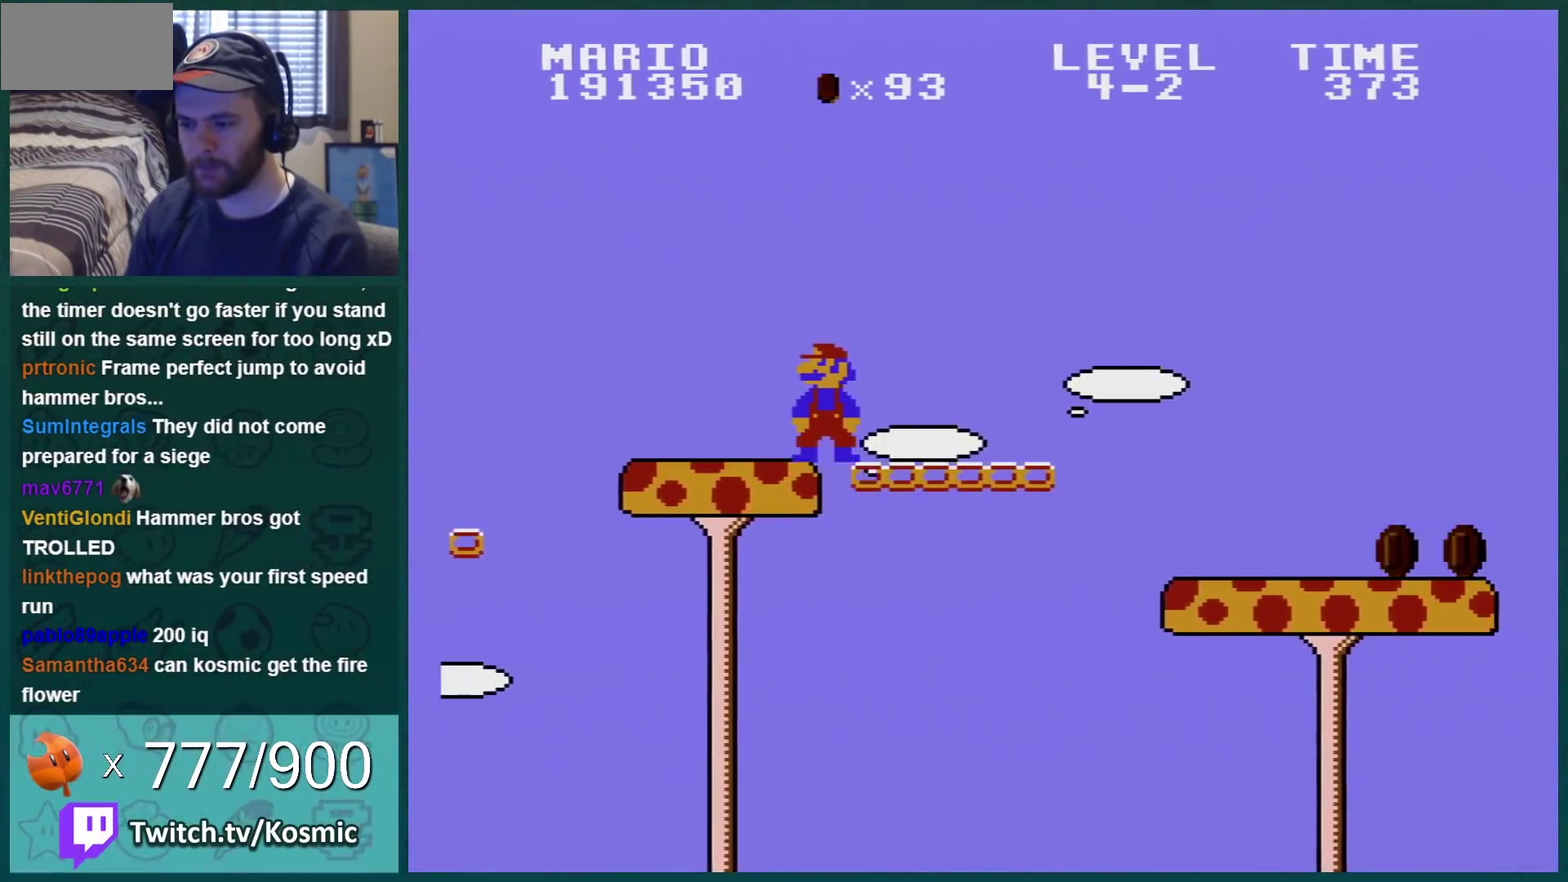
{"buttons": ["B", "DPAD_RIGHT"], "events": [[267, "DPAD_RIGHT", "down"]]}
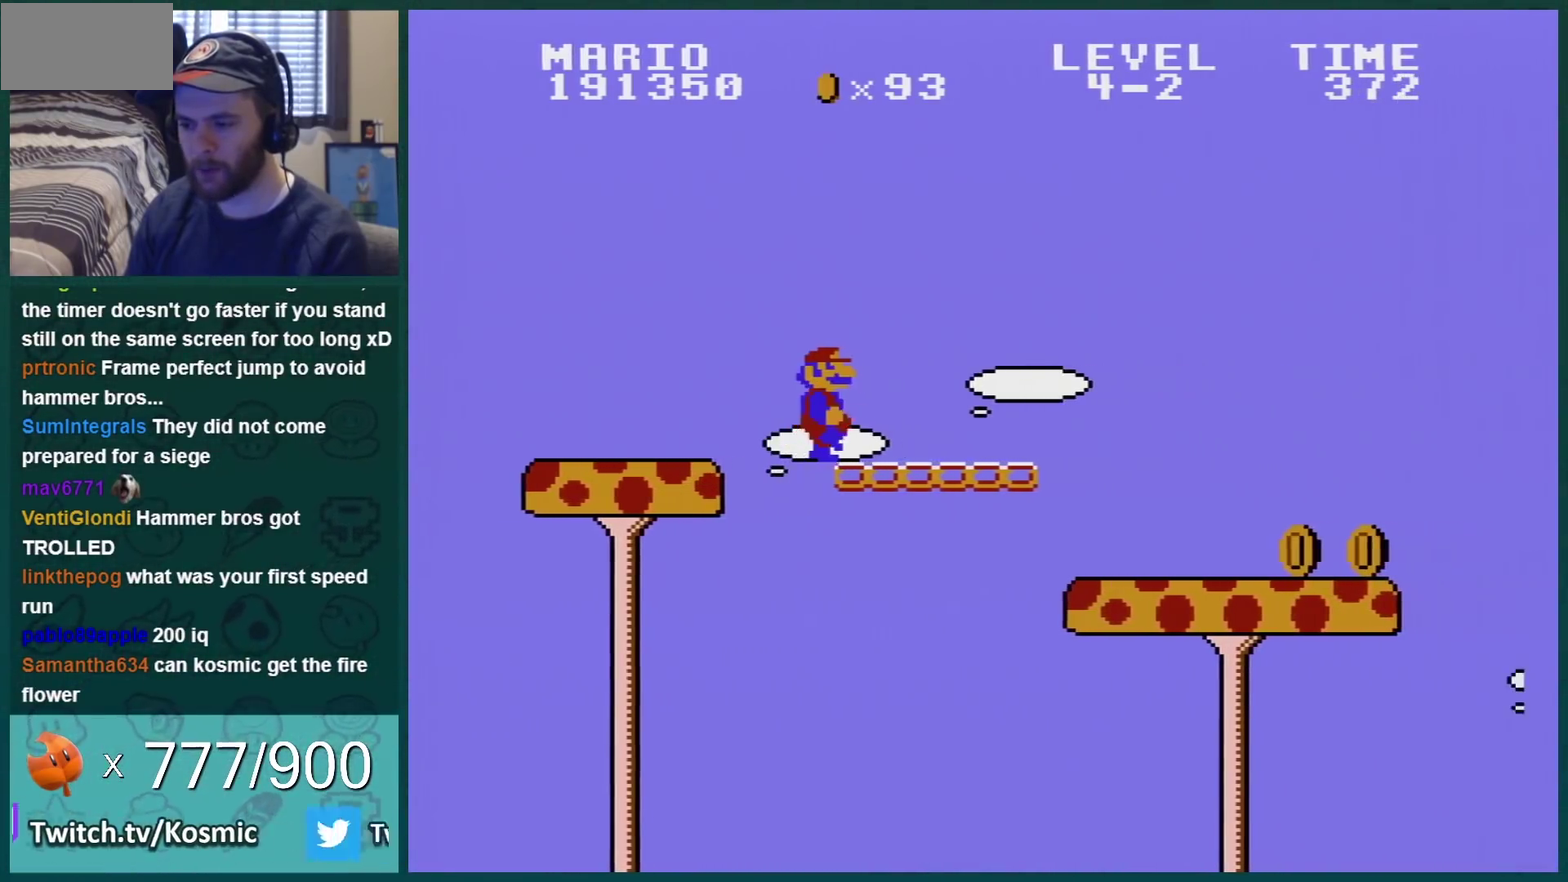
{"buttons": ["B"], "events": [[167, "A", "down"], [251, "DPAD_RIGHT", "up"], [367, "A", "up"]]}
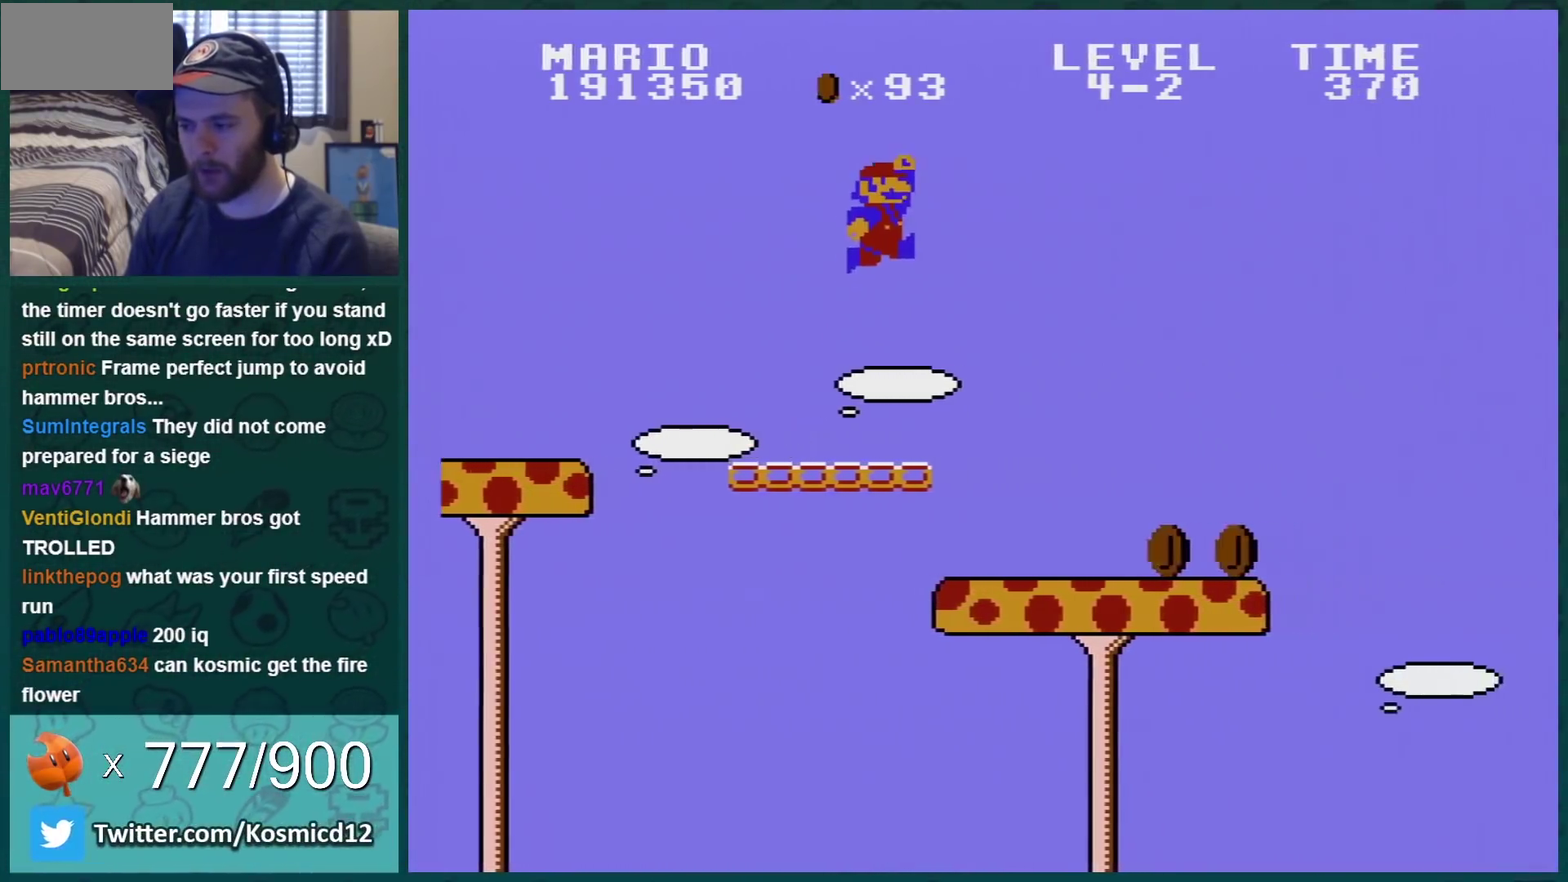
{"buttons": ["B", "DPAD_RIGHT"], "events": [[217, "DPAD_RIGHT", "down"]]}
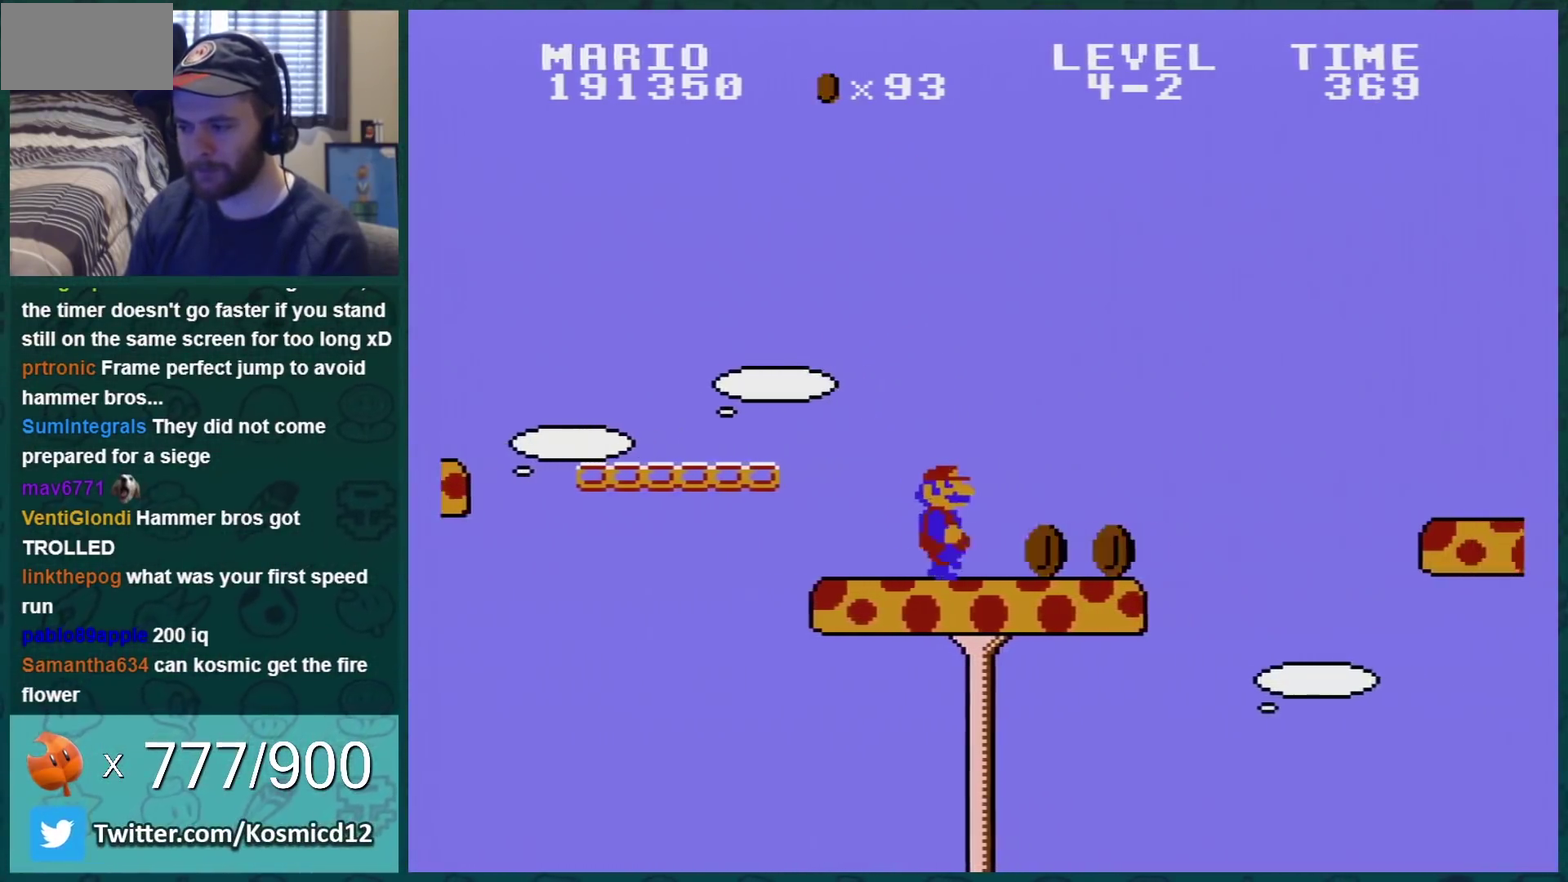
{"buttons": ["A", "B"], "events": [[284, "A", "down"], [501, "DPAD_RIGHT", "up"]]}
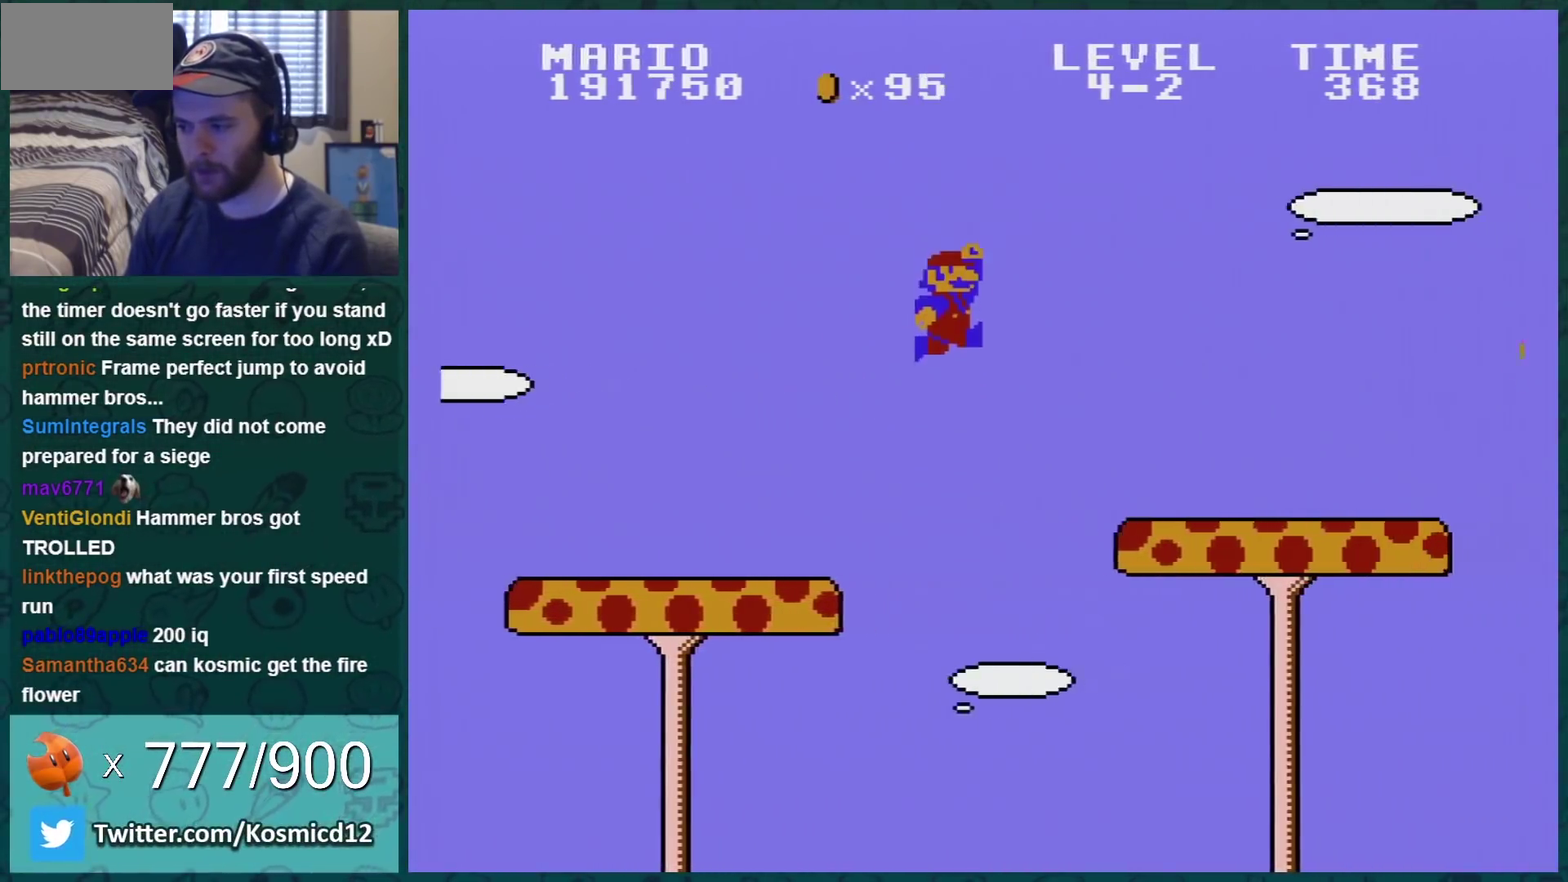
{"buttons": ["B", "DPAD_RIGHT"], "events": [[67, "A", "up"], [100, "DPAD_LEFT", "down"], [217, "DPAD_LEFT", "up"], [467, "DPAD_RIGHT", "down"]]}
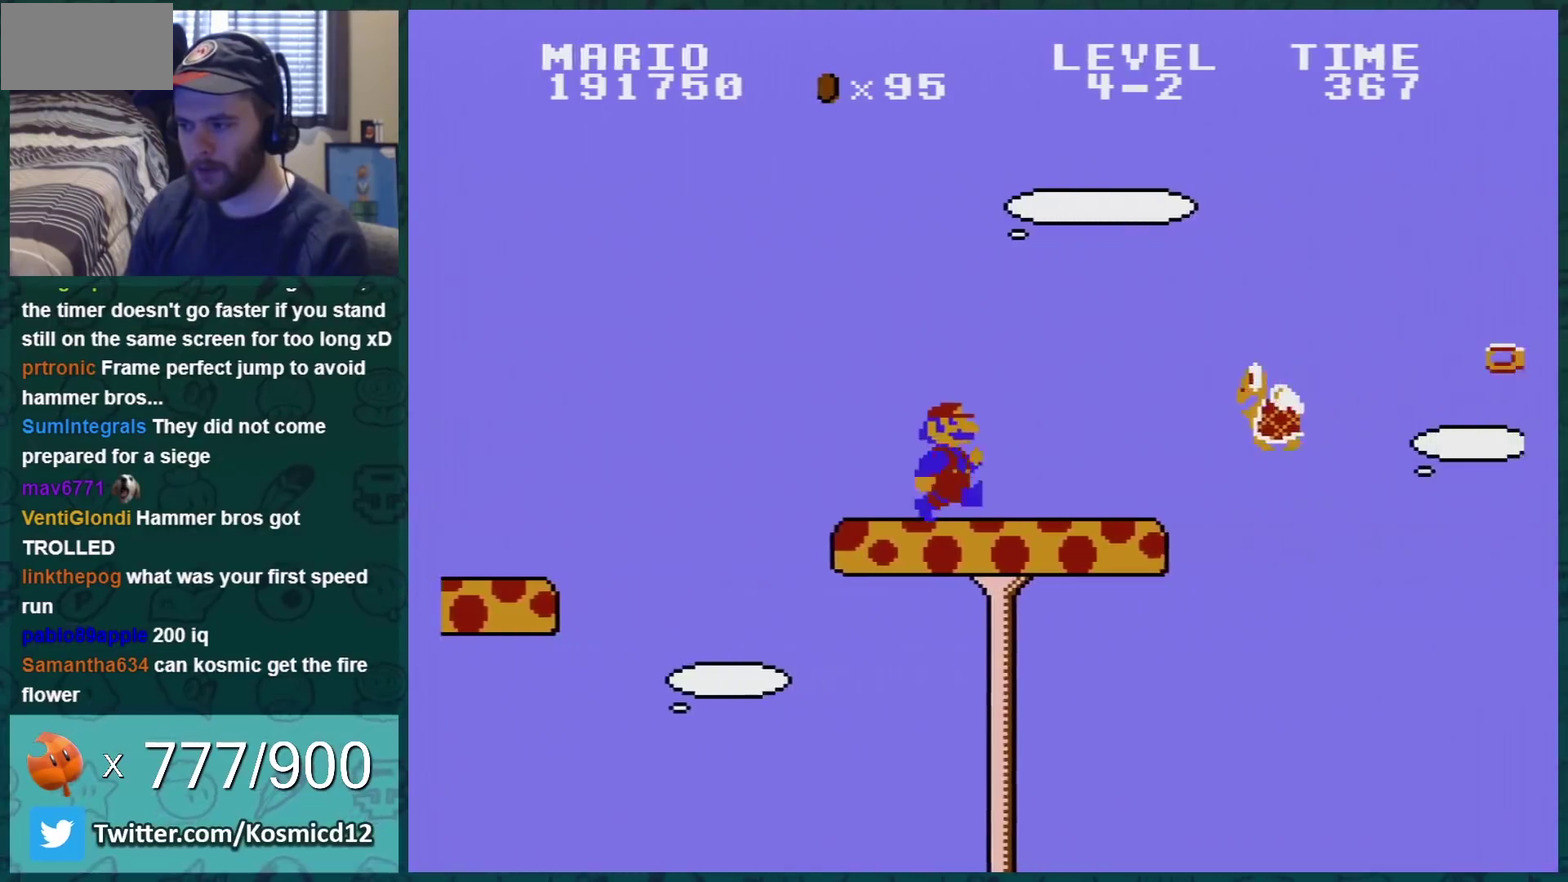
{"buttons": ["A", "B", "DPAD_LEFT"], "events": [[334, "A", "down"], [401, "DPAD_RIGHT", "up"], [501, "DPAD_LEFT", "down"]]}
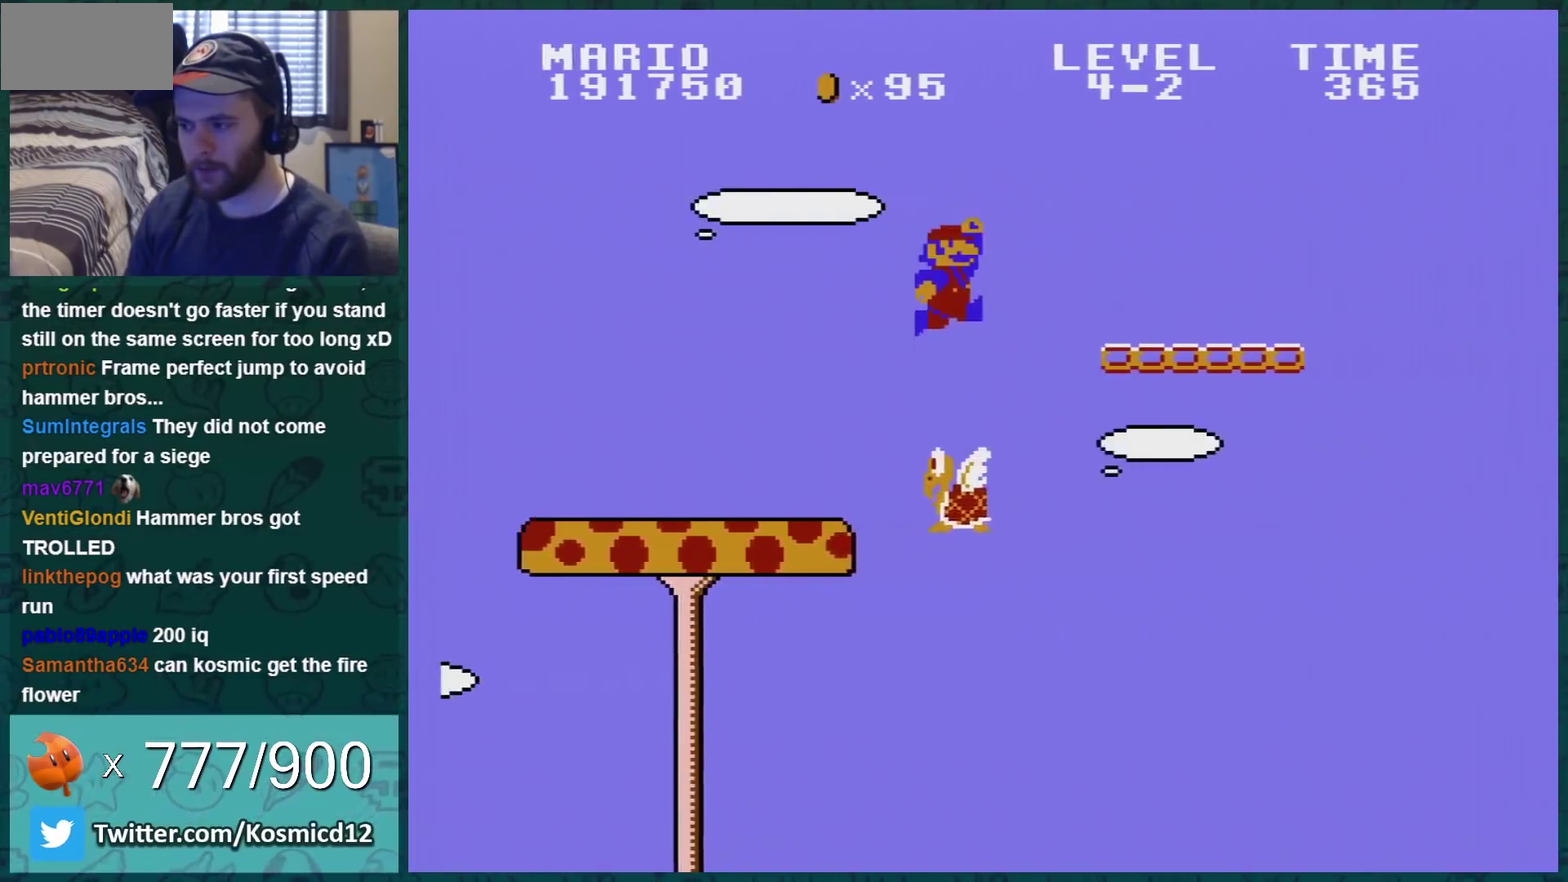
{"buttons": ["B", "DPAD_RIGHT"], "events": [[83, "A", "up"], [400, "DPAD_LEFT", "up"], [400, "DPAD_RIGHT", "down"]]}
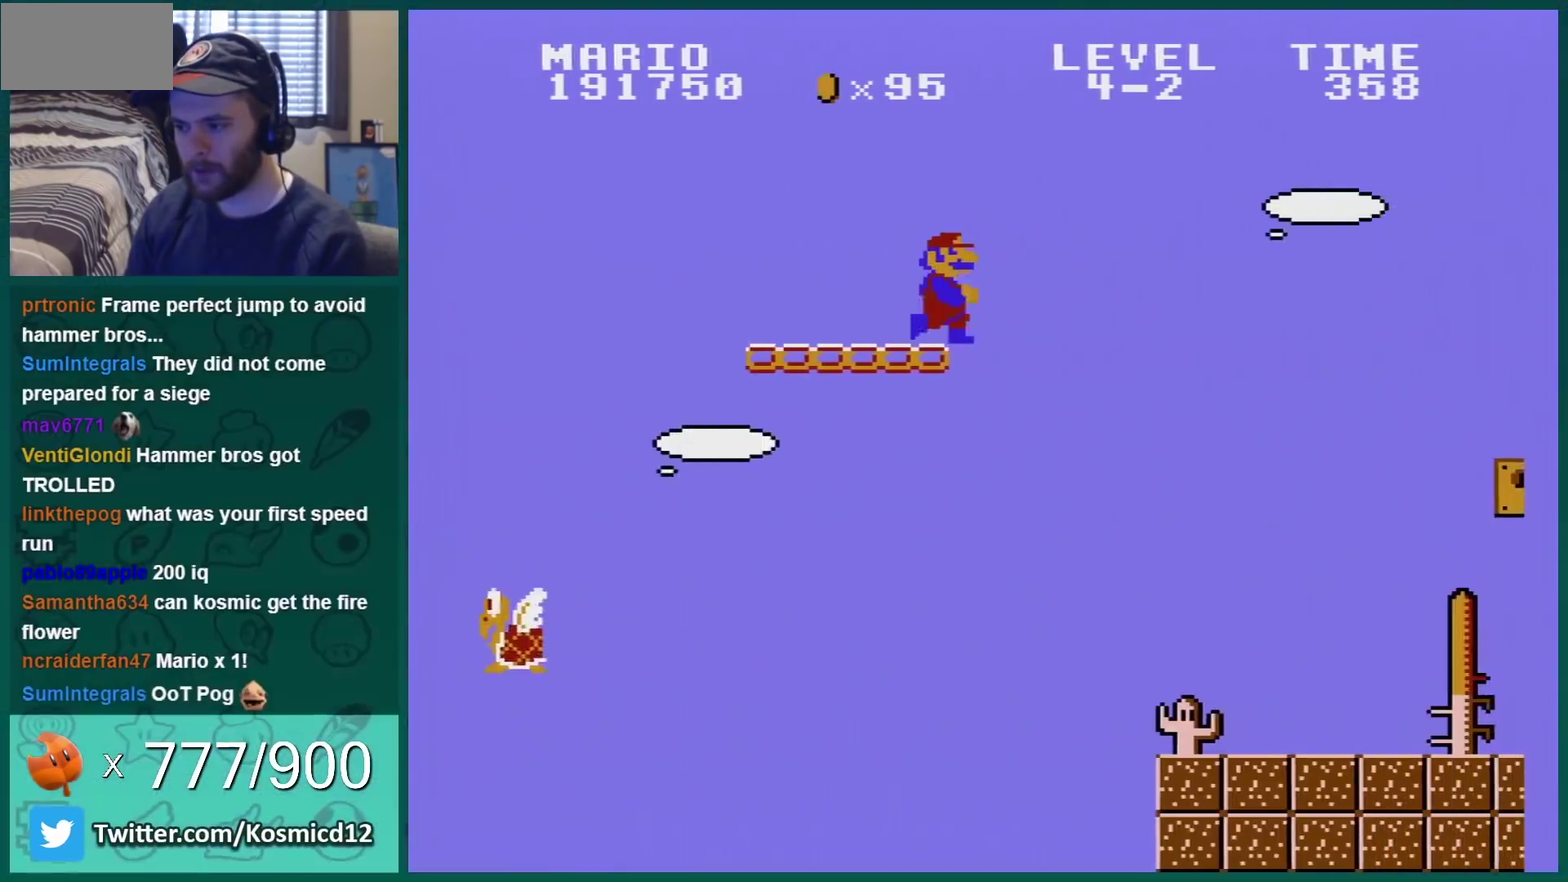
{"buttons": ["A", "B"], "events": [[17, "A", "down"], [167, "DPAD_RIGHT", "up"], [384, "DPAD_LEFT", "down"], [484, "DPAD_LEFT", "up"]]}
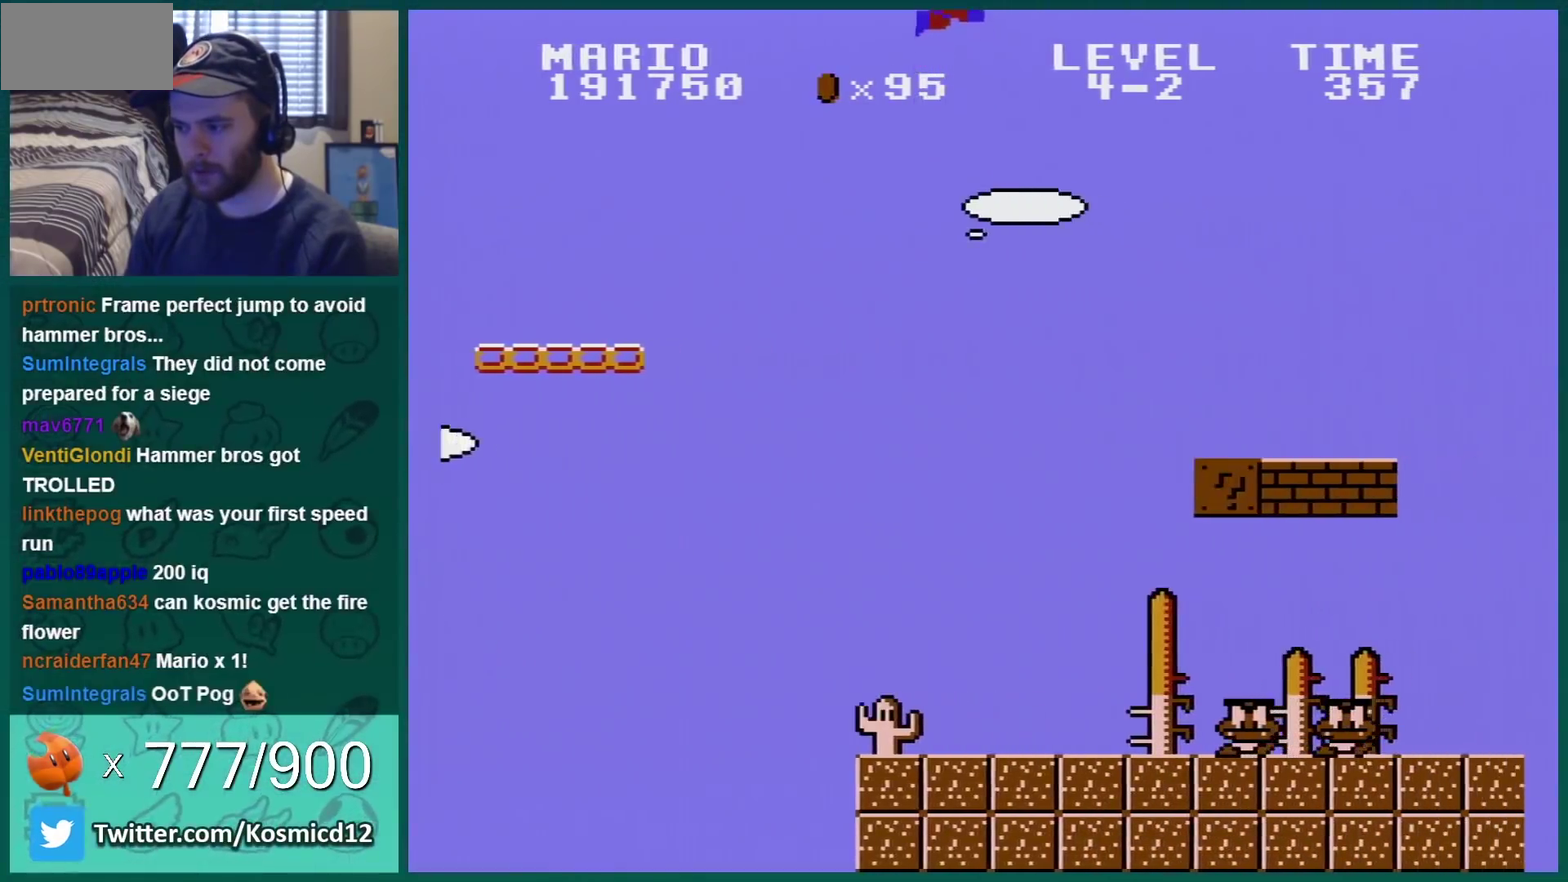
{"buttons": ["B", "DPAD_LEFT"], "events": [[167, "A", "up"], [333, "DPAD_LEFT", "down"]]}
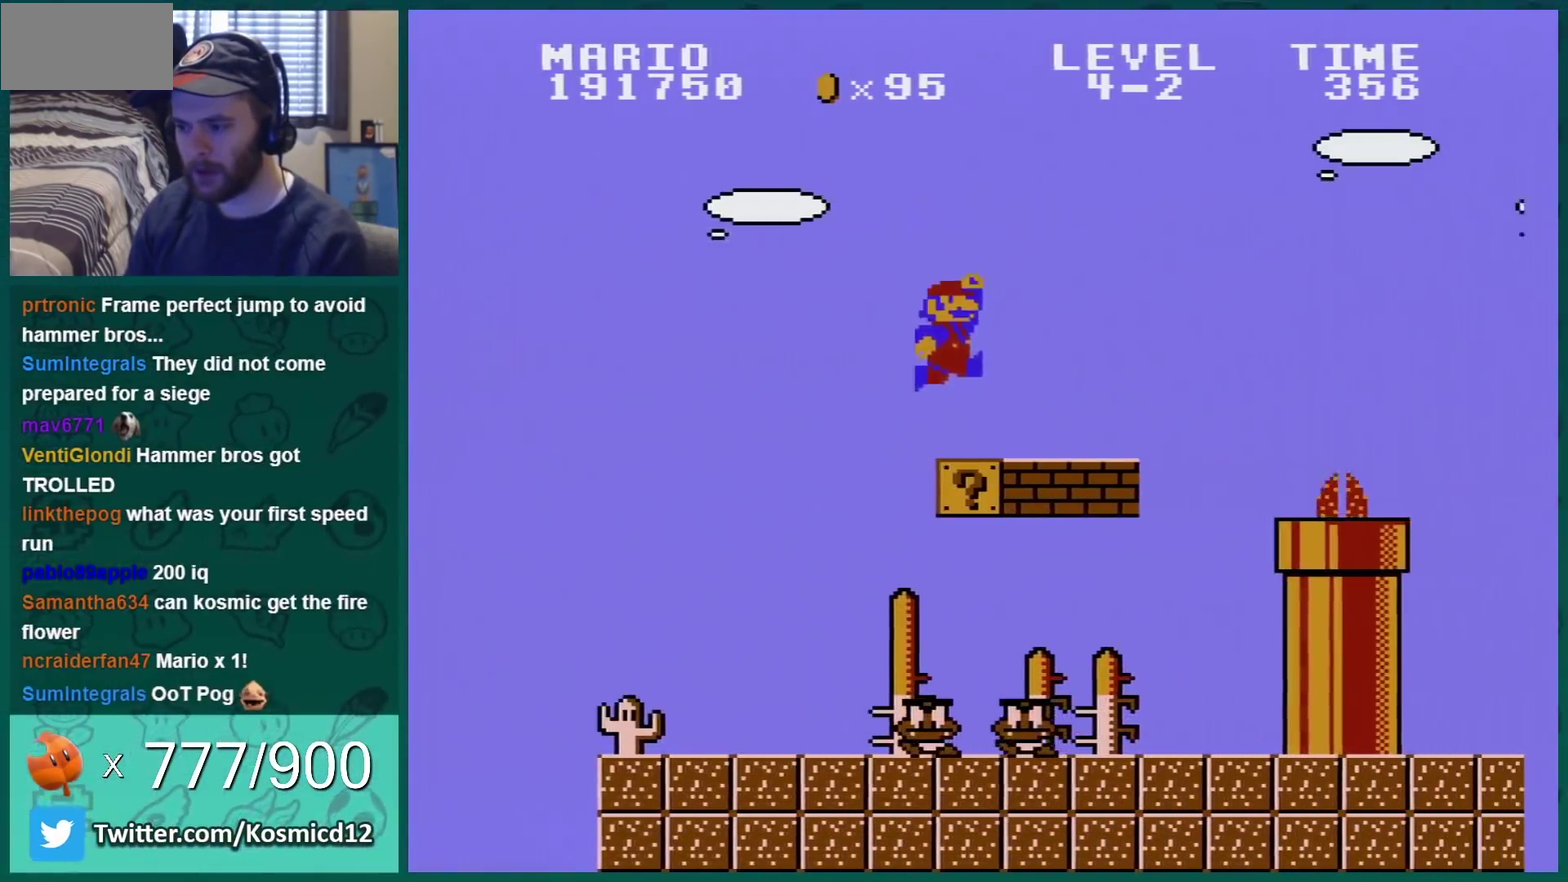
{"buttons": ["B", "DPAD_LEFT"], "events": [[267, "DPAD_LEFT", "up"], [417, "DPAD_LEFT", "down"]]}
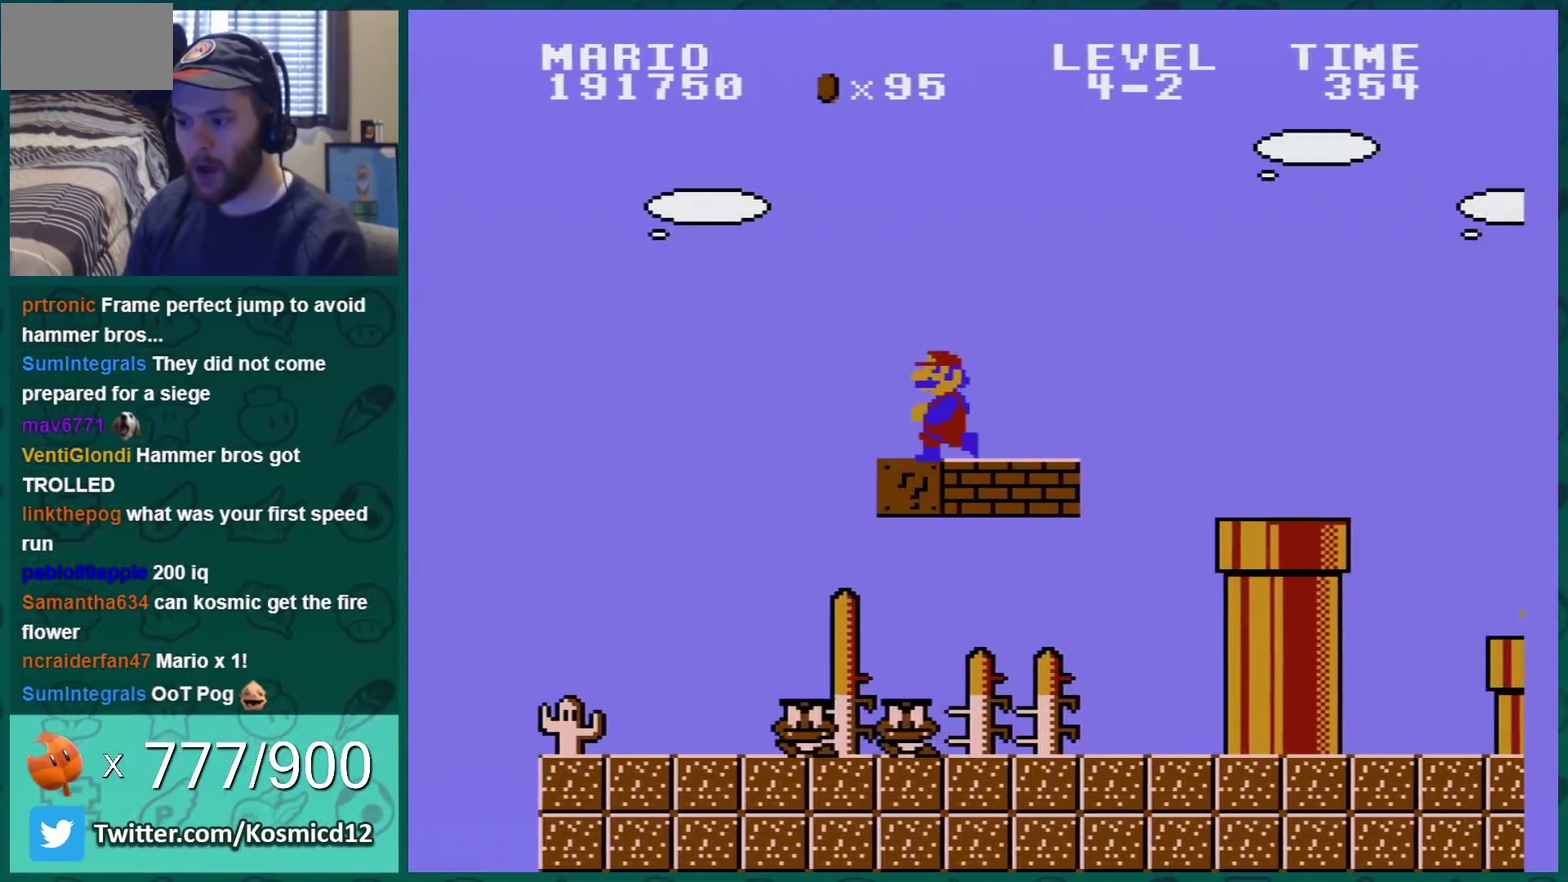
{"buttons": ["A", "B", "DPAD_DOWN"], "events": [[117, "DPAD_LEFT", "up"], [317, "DPAD_DOWN", "down"], [434, "A", "down"]]}
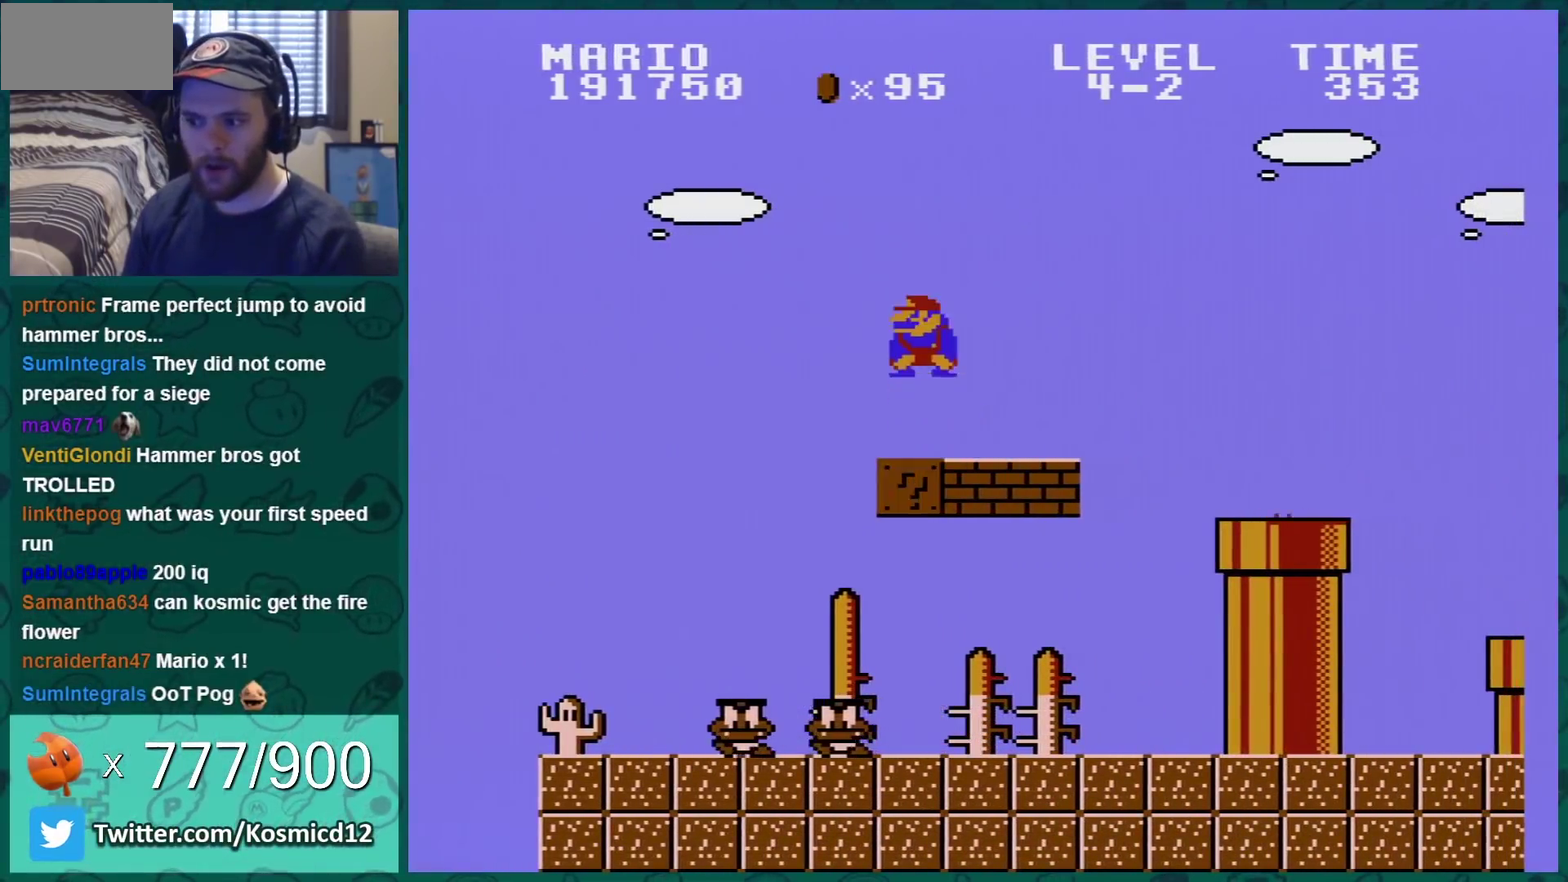
{"buttons": ["B", "DPAD_RIGHT"], "events": [[16, "DPAD_LEFT", "down"], [50, "DPAD_DOWN", "up"], [267, "A", "up"], [333, "DPAD_LEFT", "up"], [450, "DPAD_RIGHT", "down"]]}
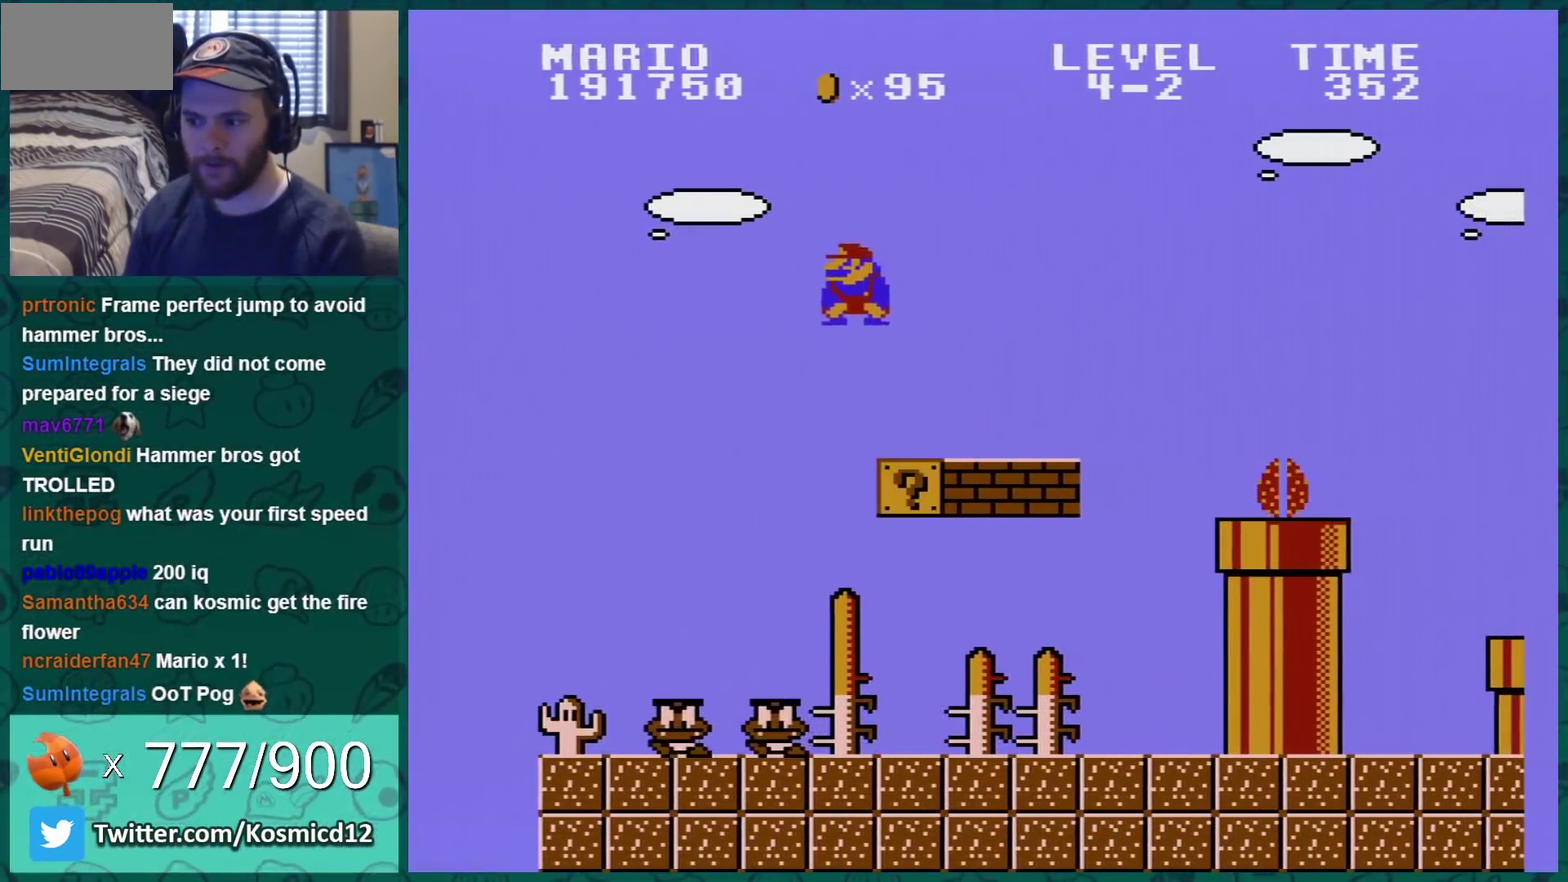
{"buttons": ["B", "DPAD_RIGHT"], "events": [[250, "DPAD_RIGHT", "up"], [484, "DPAD_RIGHT", "down"]]}
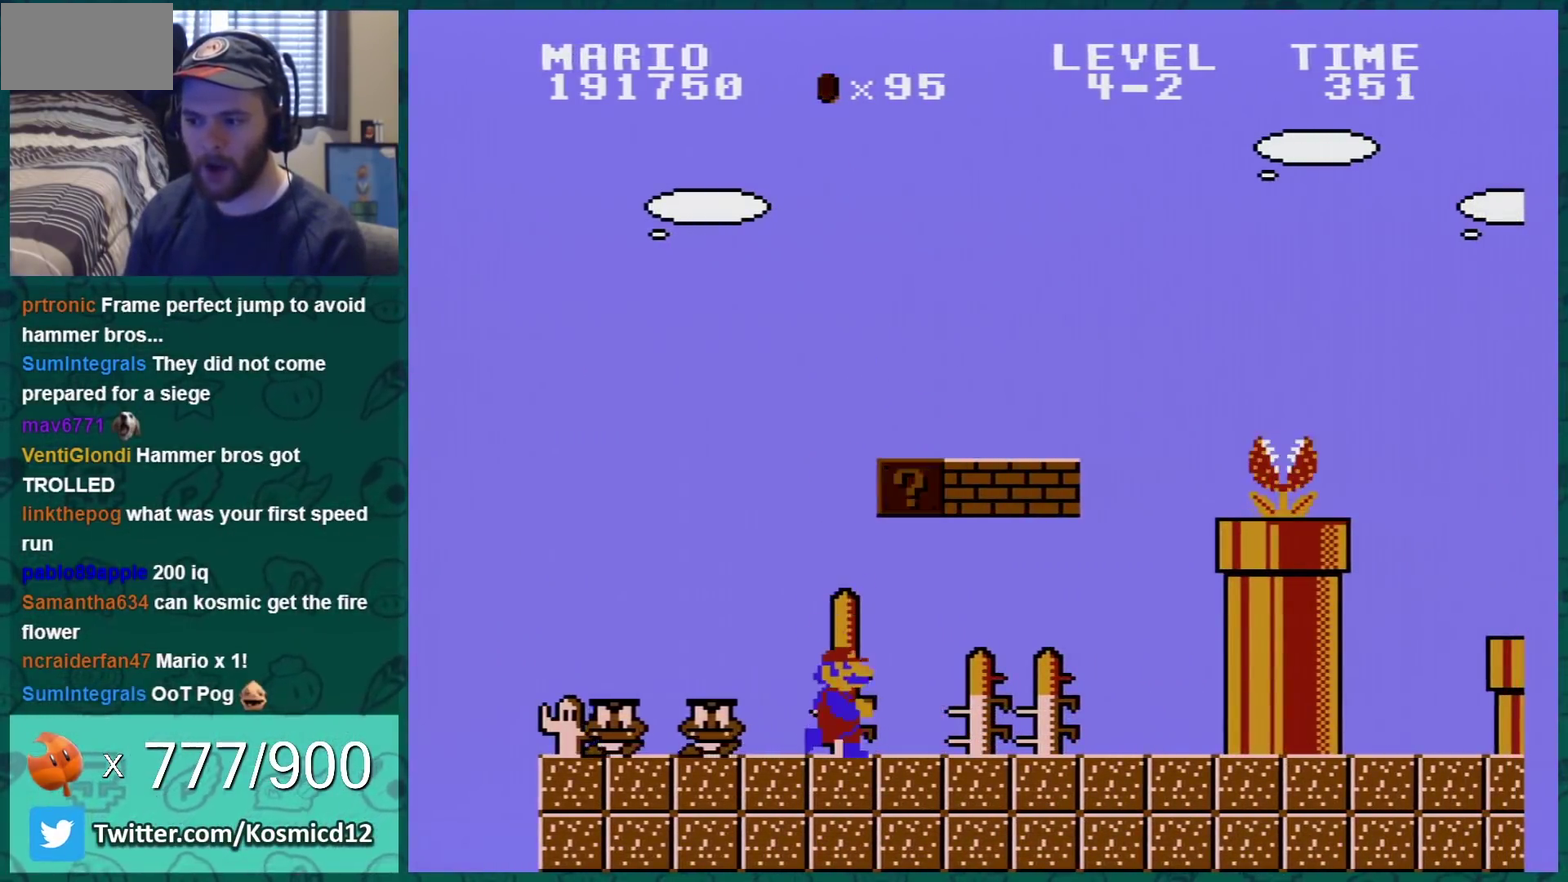
{"buttons": ["B"], "events": [[217, "A", "down"], [267, "DPAD_RIGHT", "up"], [367, "DPAD_LEFT", "down"], [417, "A", "up"], [450, "DPAD_LEFT", "up"]]}
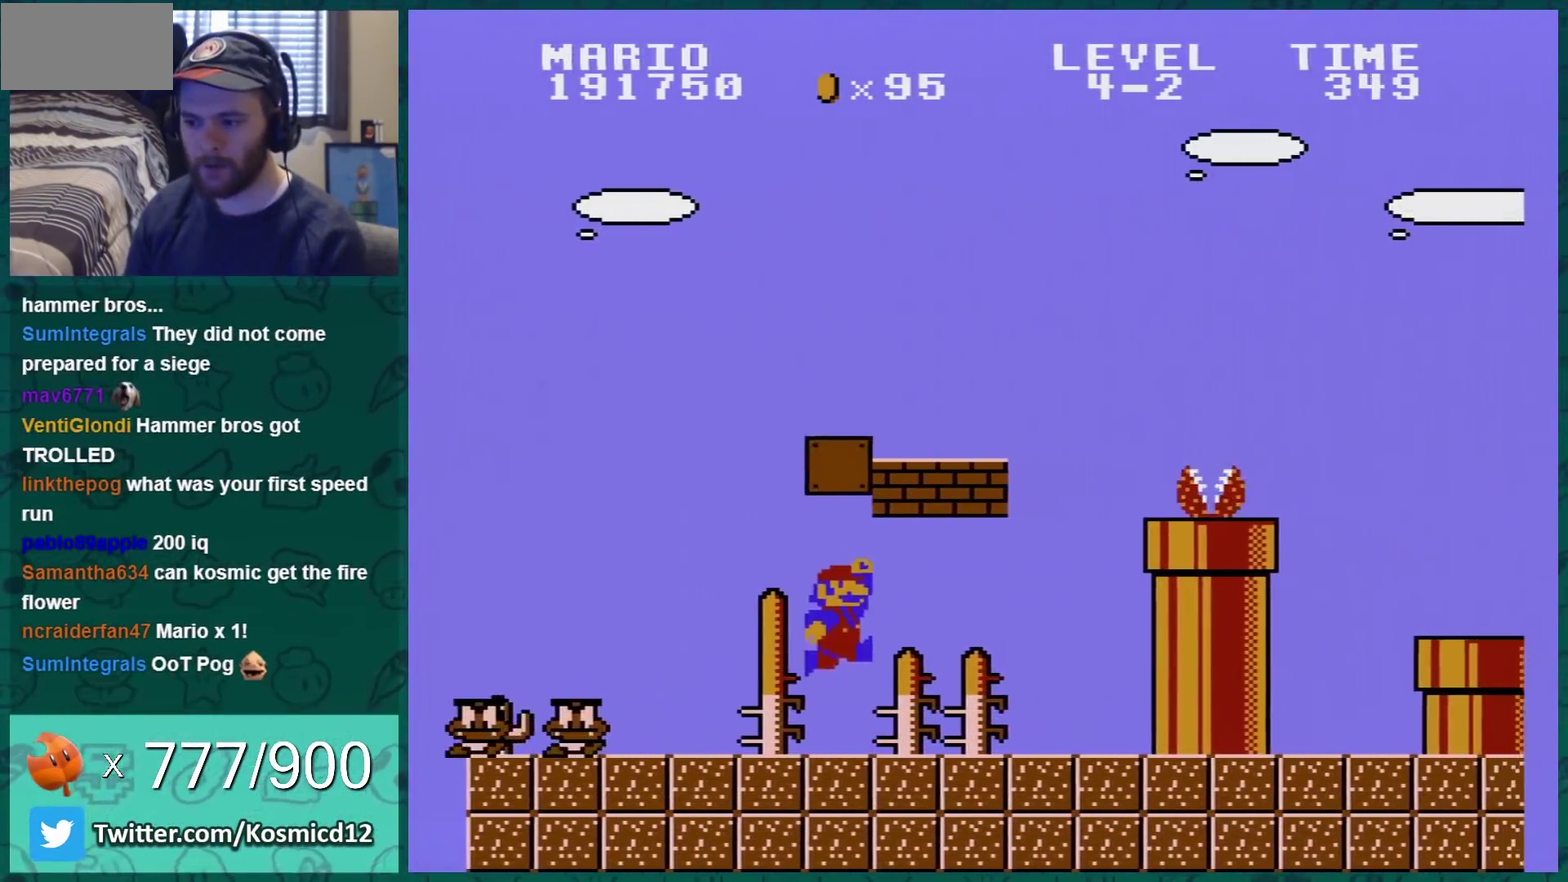
{"buttons": ["B", "DPAD_RIGHT"], "events": [[300, "DPAD_RIGHT", "down"]]}
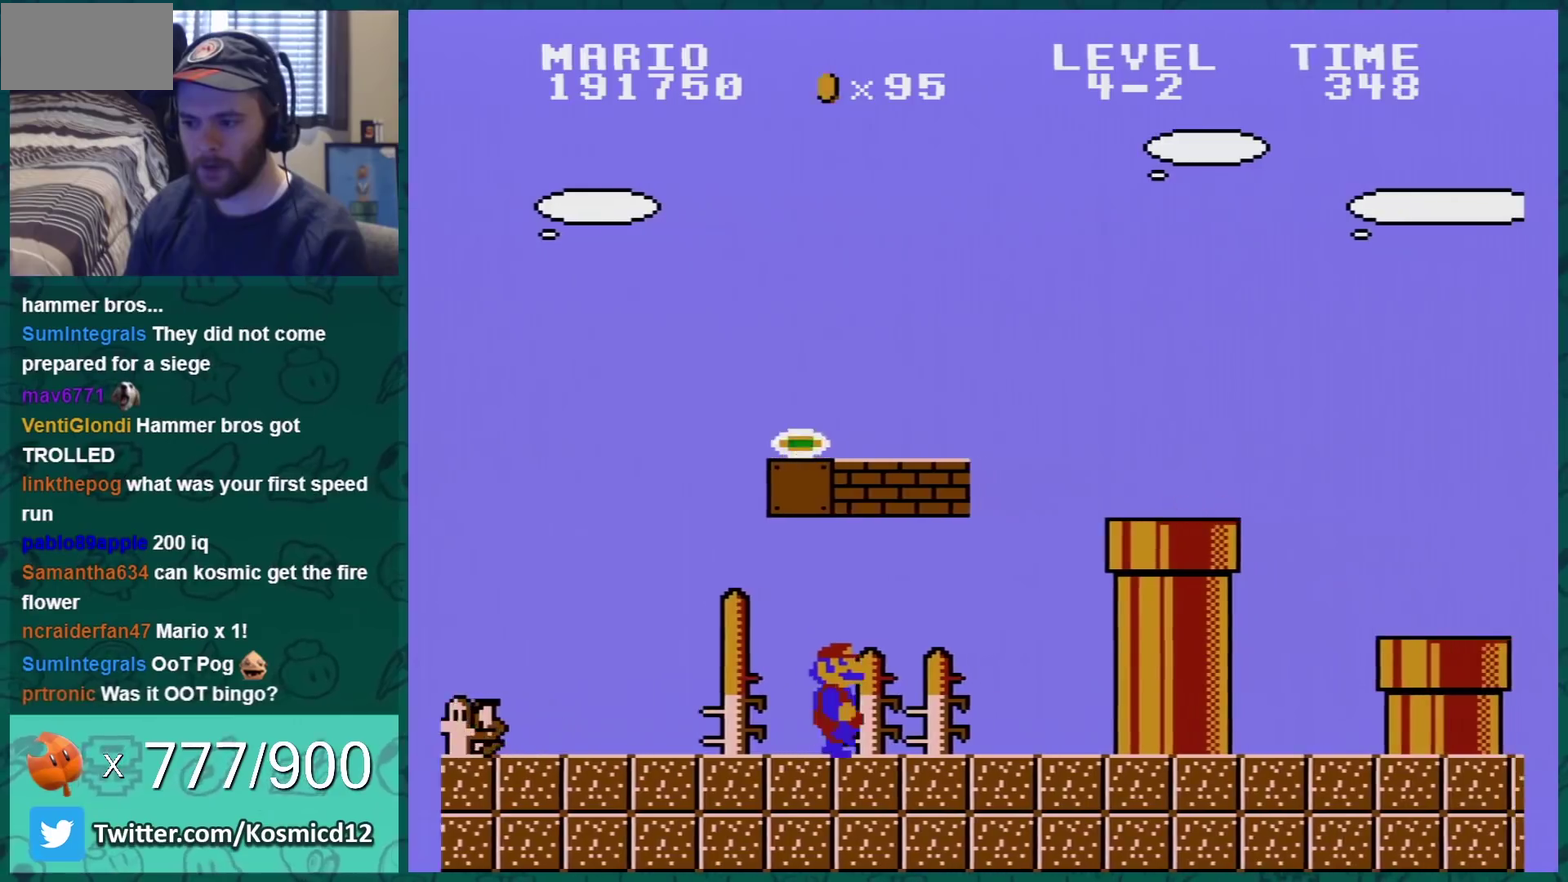
{"buttons": ["B"], "events": [[50, "DPAD_RIGHT", "up"]]}
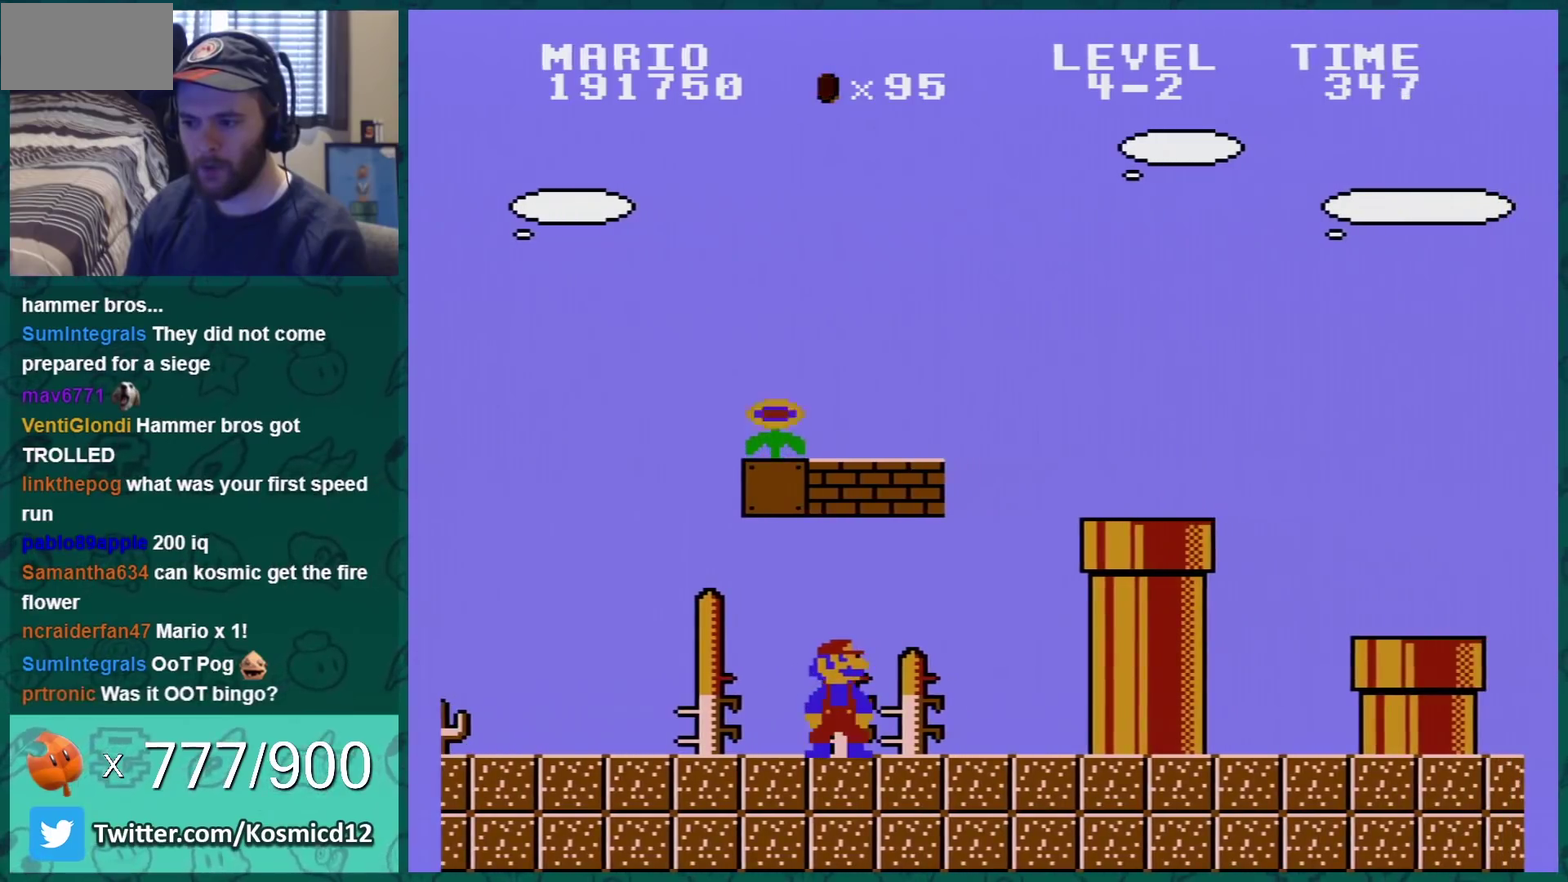
{"buttons": ["B"], "events": []}
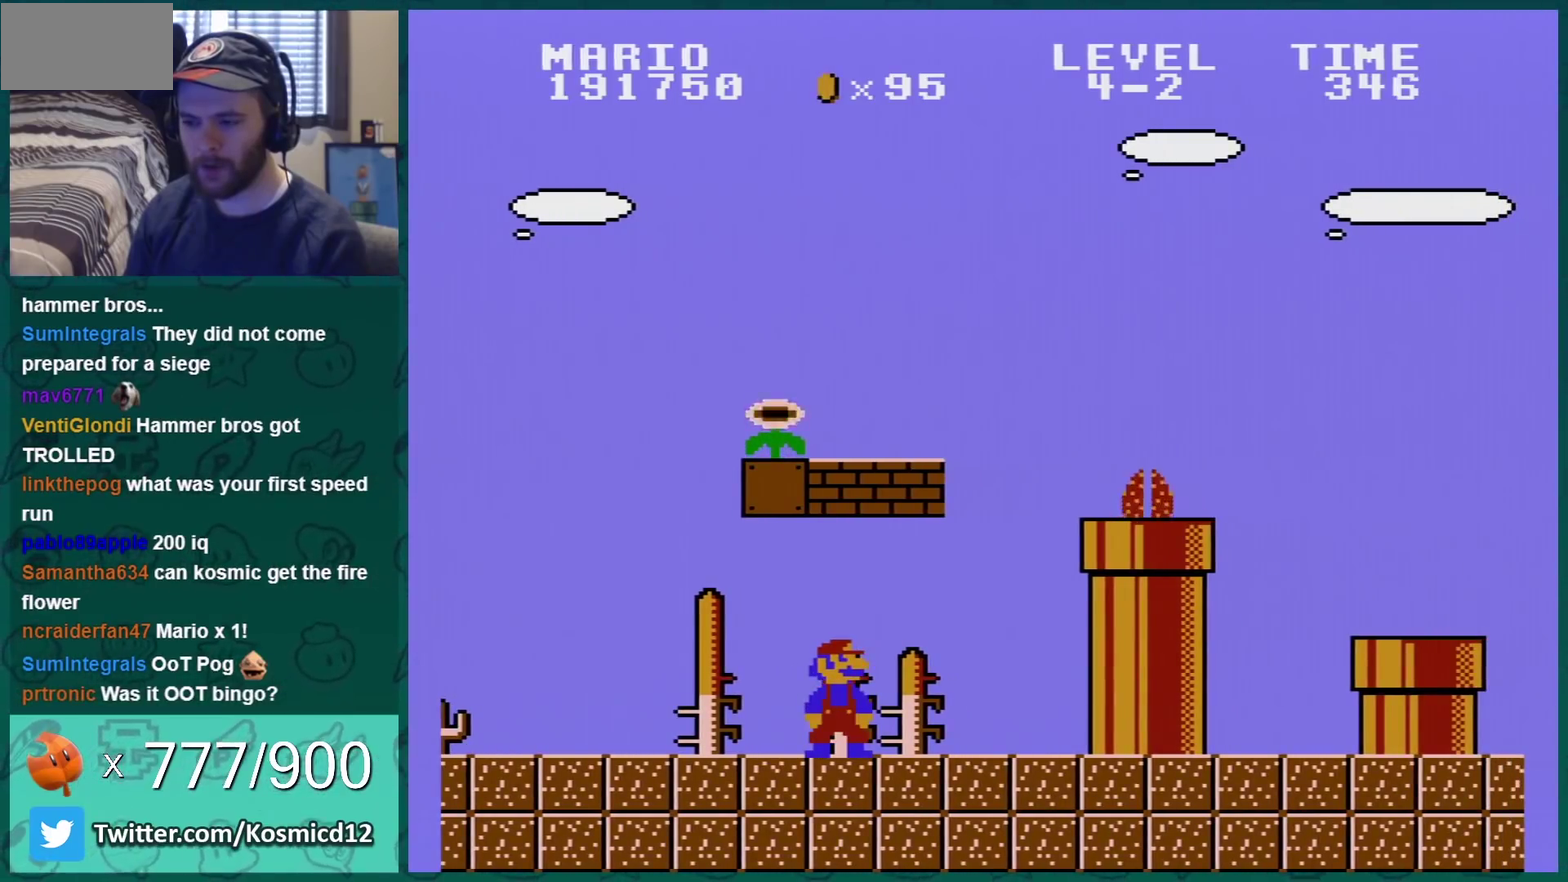
{"buttons": ["A", "B"], "events": [[417, "A", "down"]]}
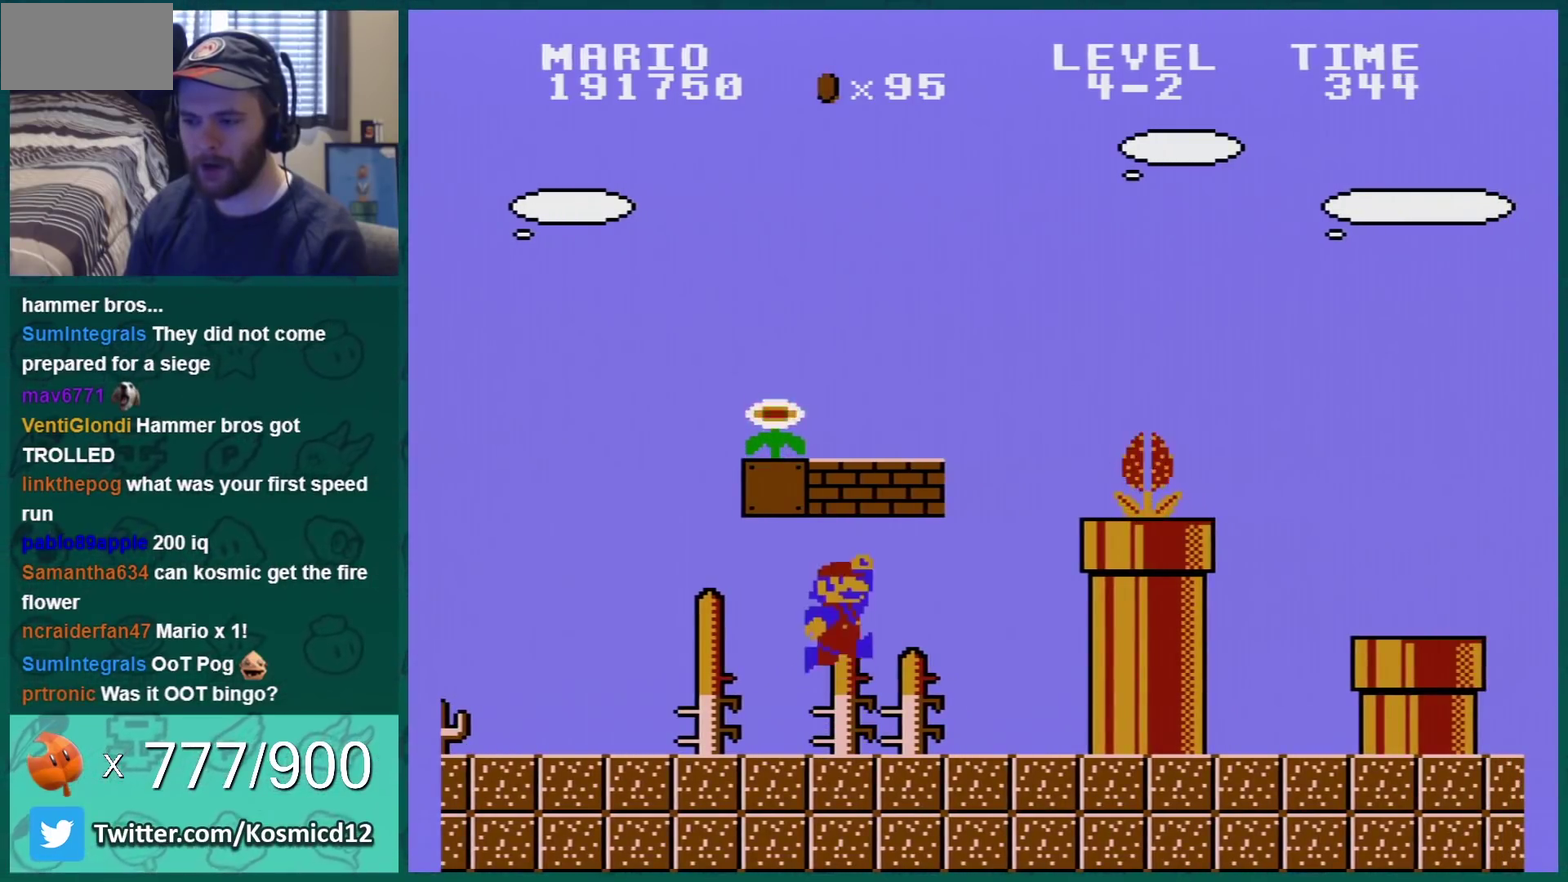
{"buttons": ["B"], "events": [[134, "A", "up"]]}
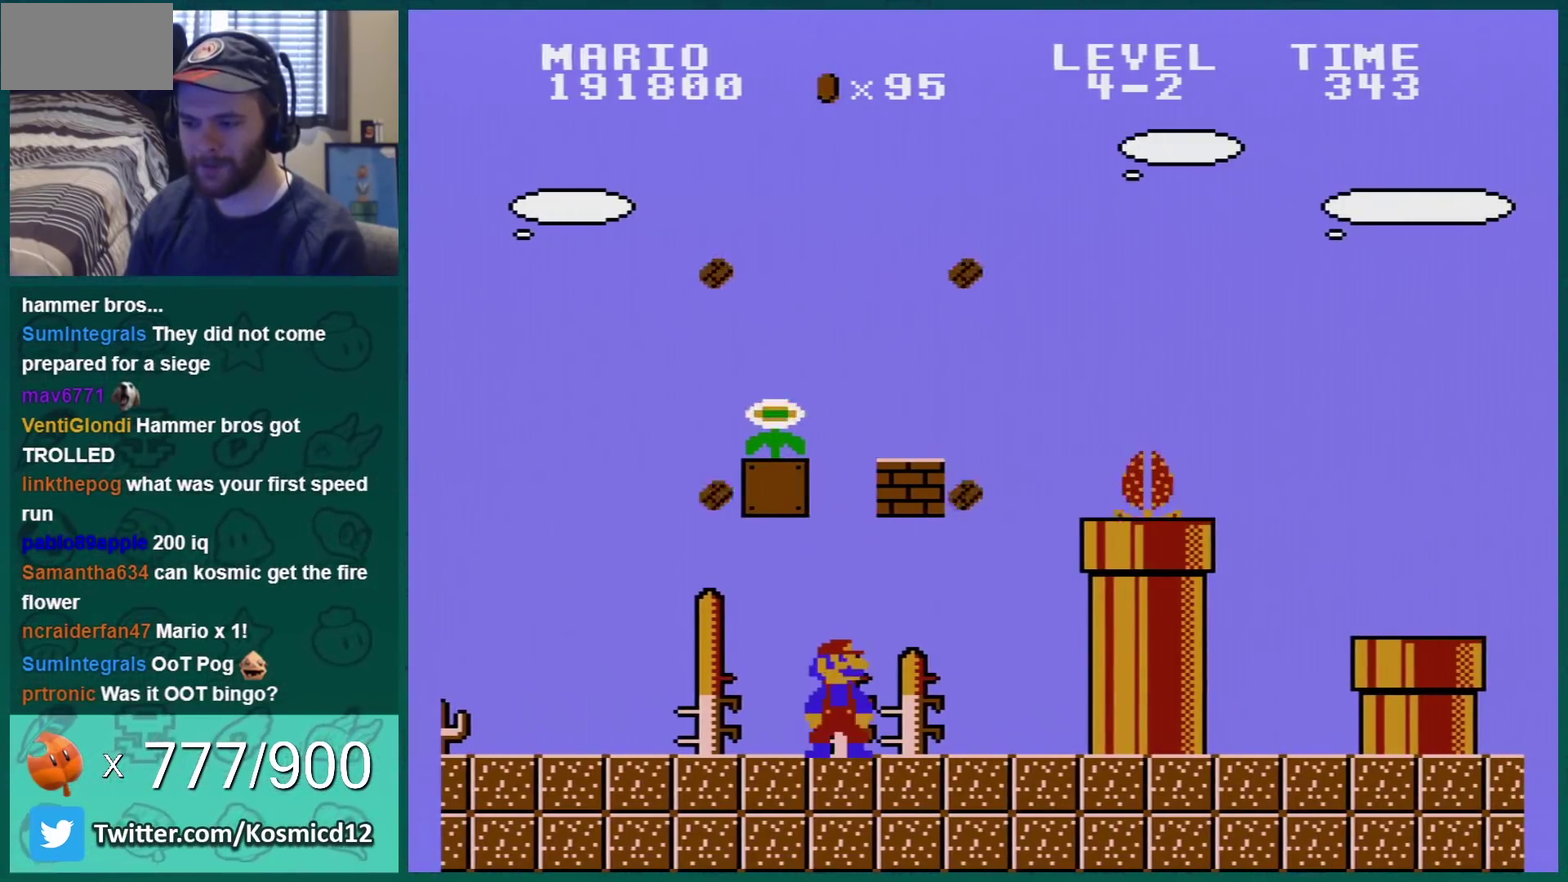
{"buttons": ["B"], "events": [[16, "DPAD_RIGHT", "down"], [300, "DPAD_RIGHT", "up"]]}